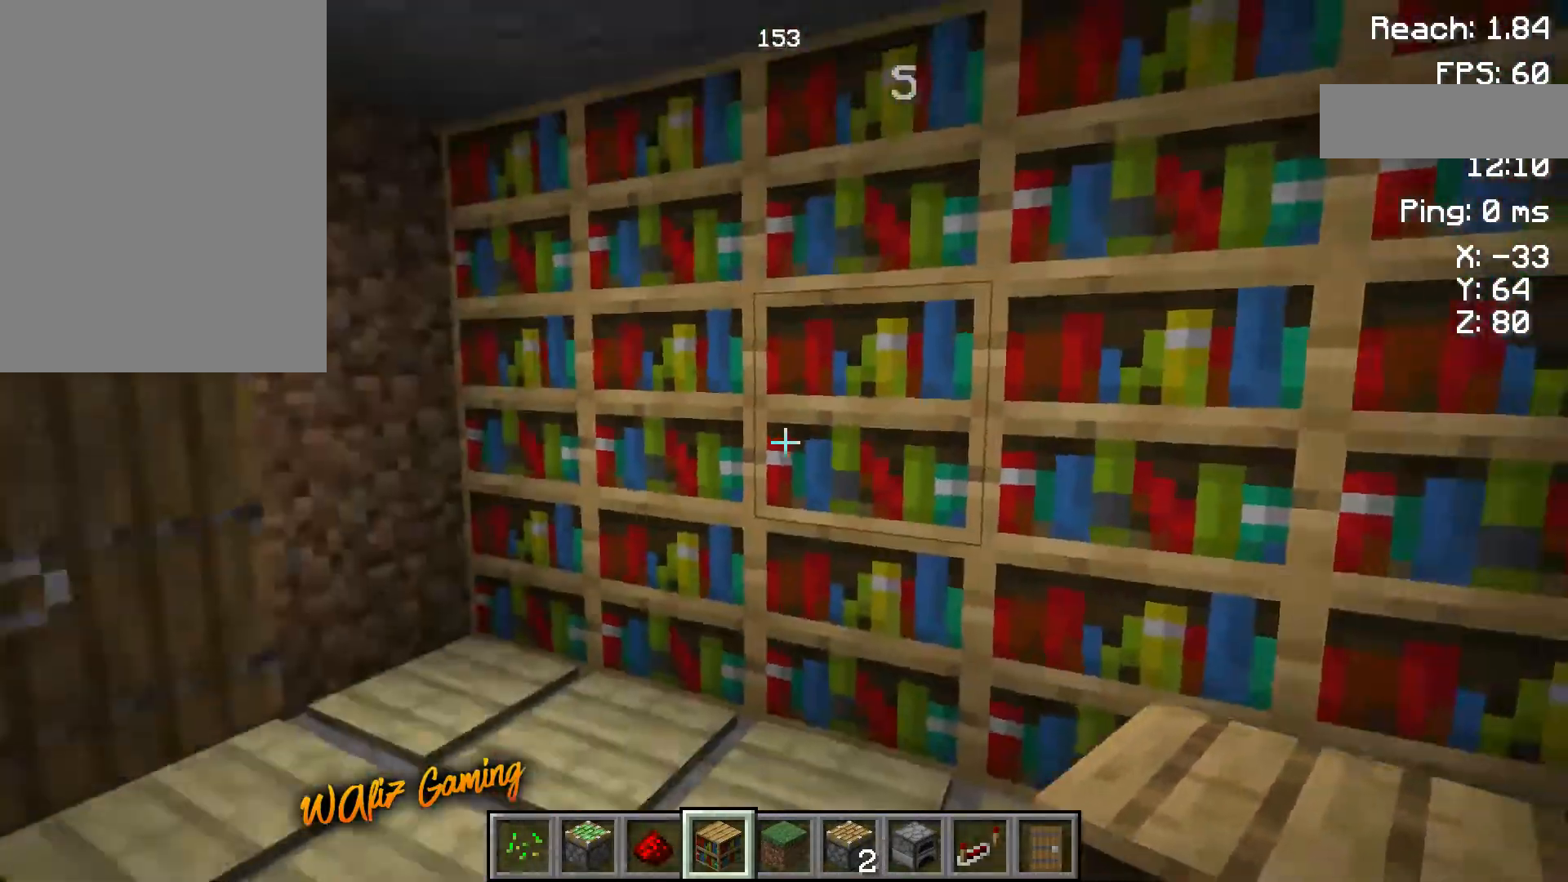
Gameplay with keyboard and mouse; each line is a JSON object with the keys held at the frame after it. "events" lists presses ("down") and releases ("up") of "a", "d", "s", "space" and "w" between this image and that frame as [ms after this image, input, new state], when the widget could be followed in between. No other keys are recorded. Mouse buttons are not recorded. Not read: mouse_move.
{"keys": ["a", "w"], "events": [[333, "a", "up"], [333, "s", "up"], [333, "w", "down"], [417, "a", "down"]]}
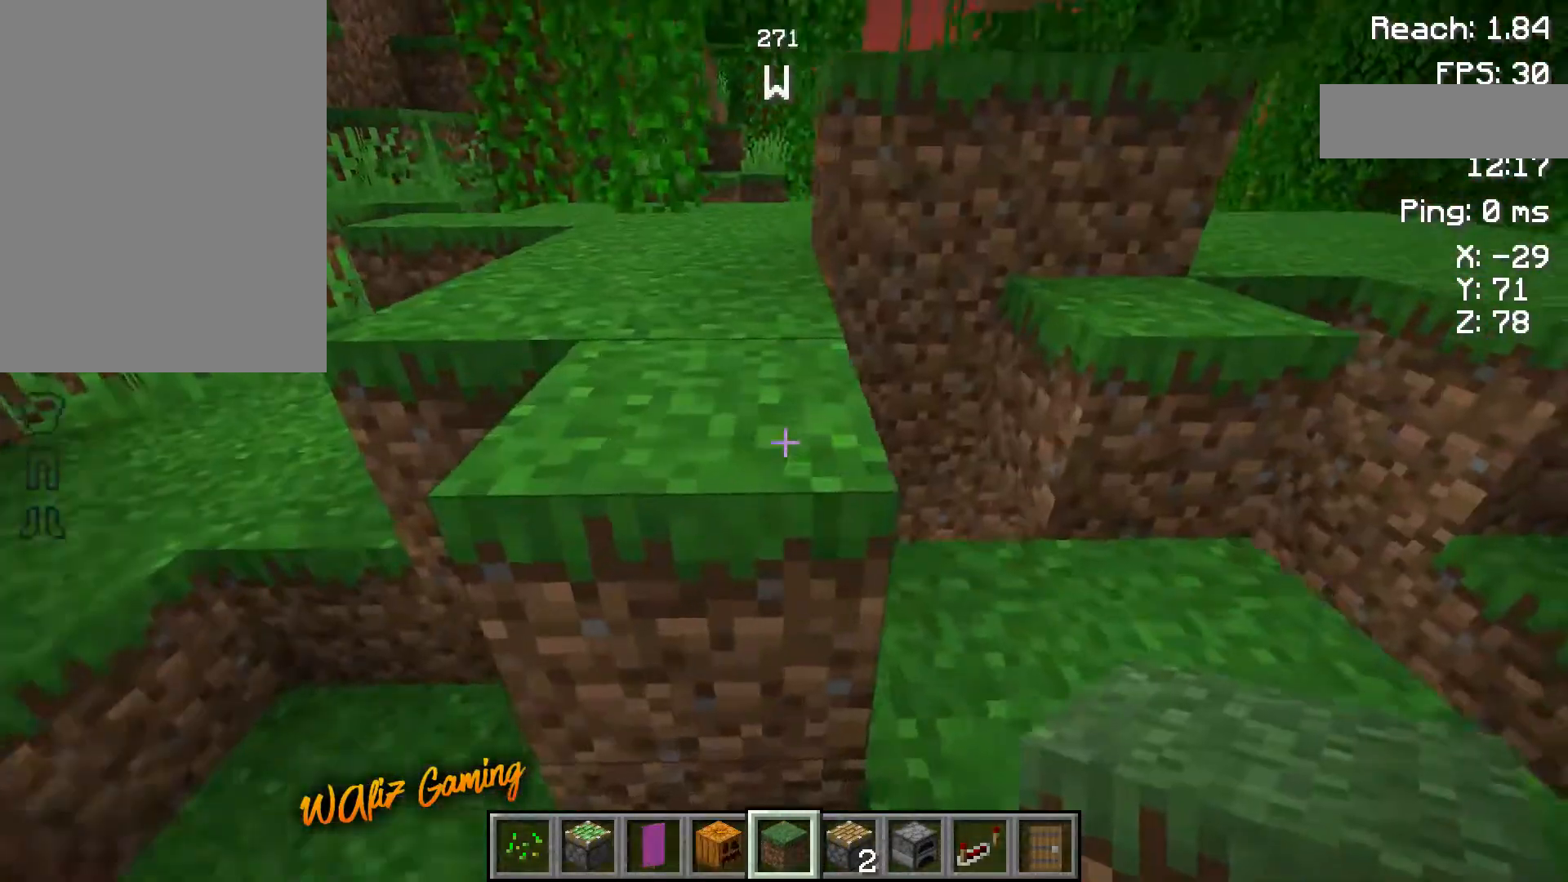
{"keys": ["a", "w"], "events": []}
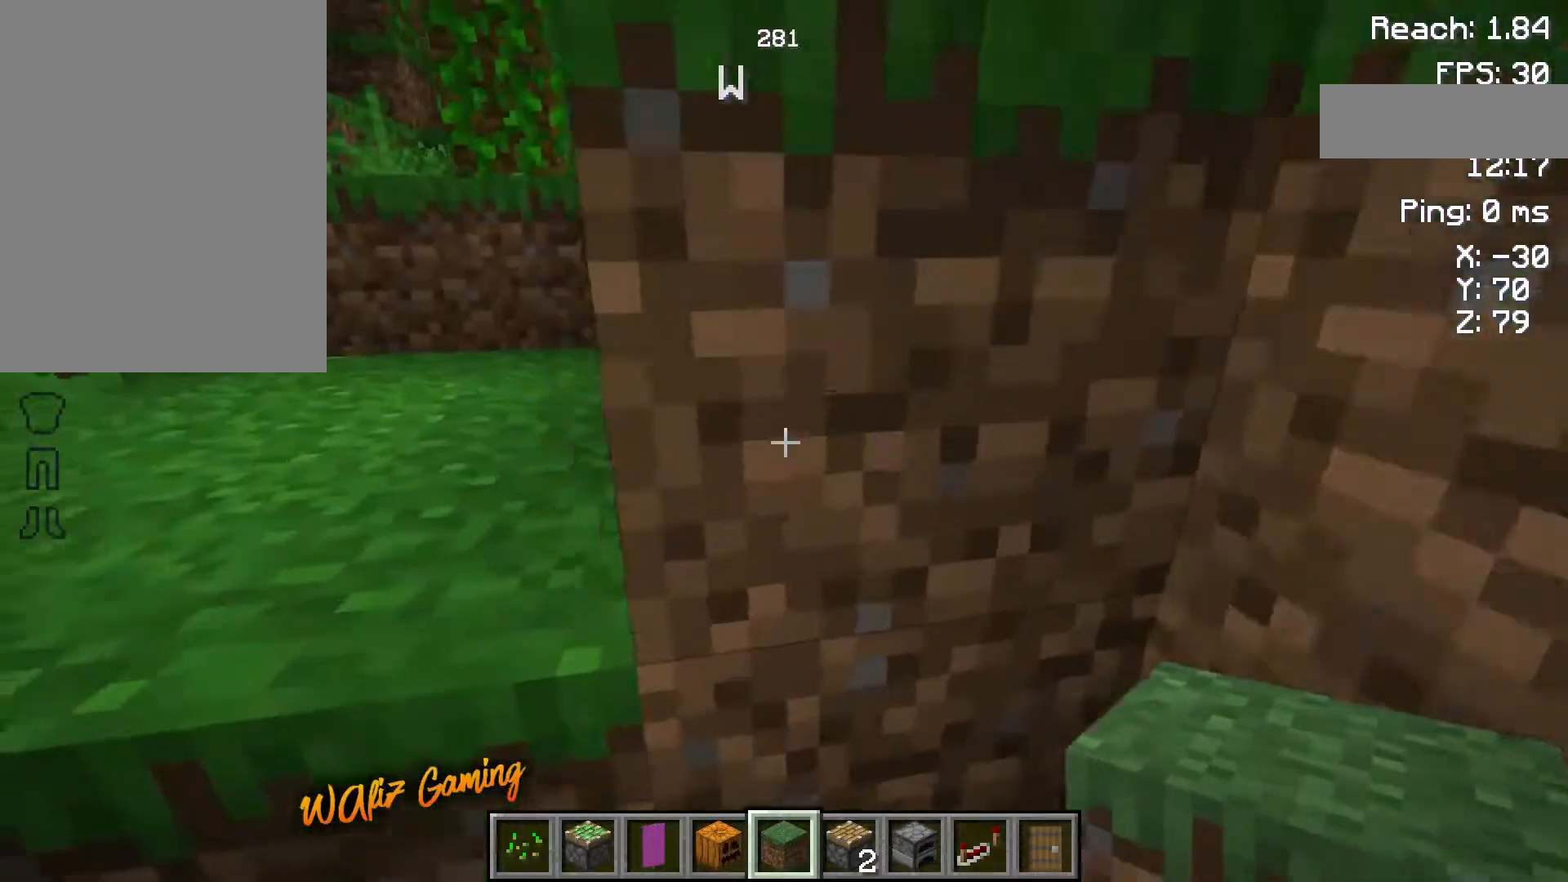
{"keys": ["a", "space", "w"], "events": [[117, "space", "down"]]}
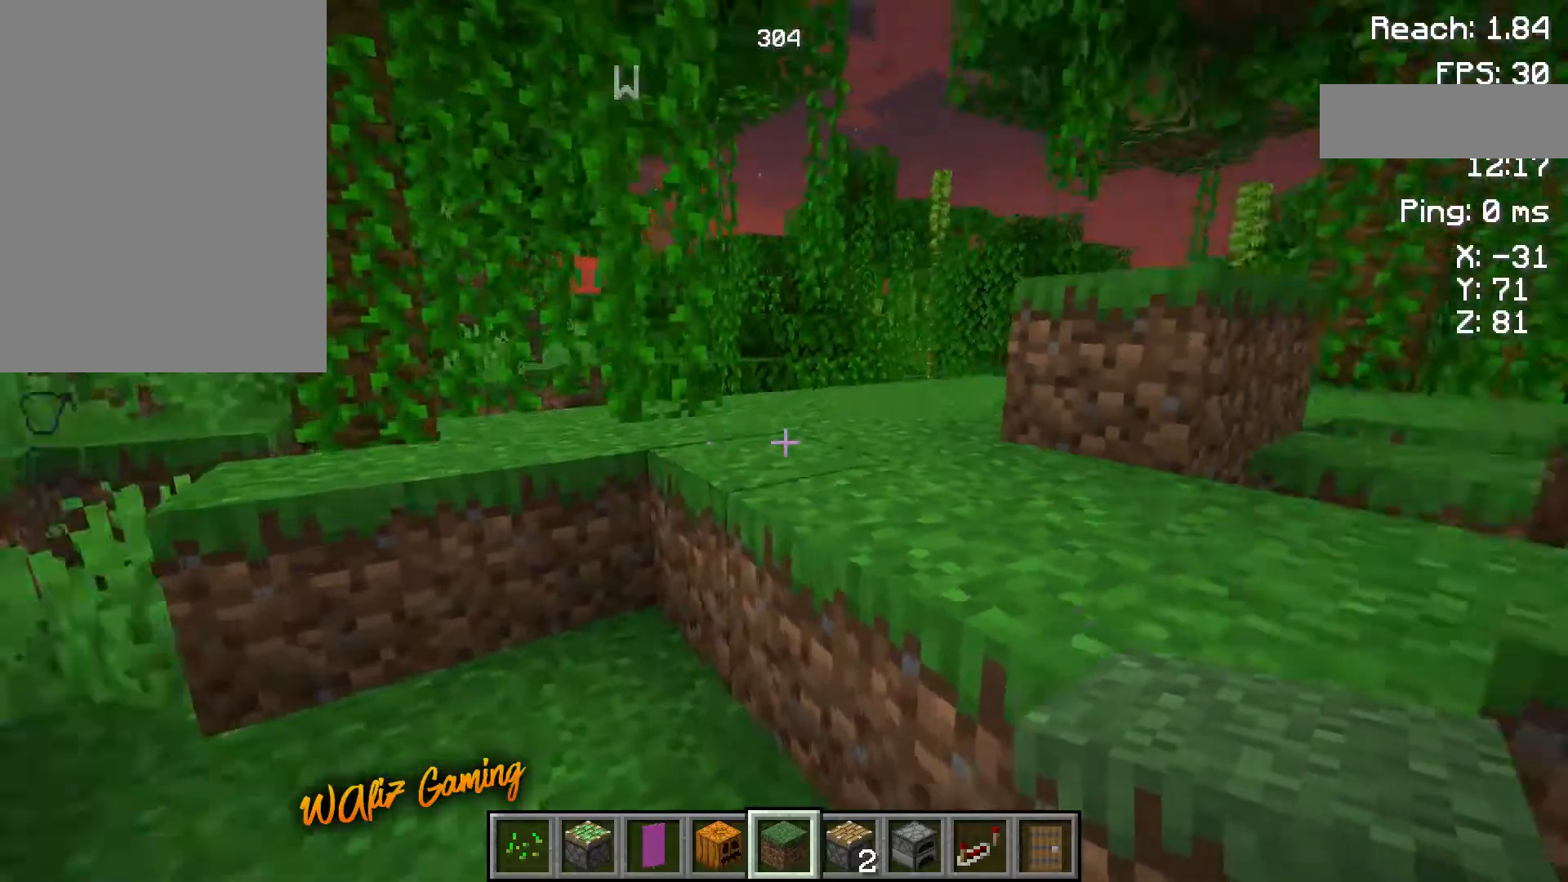
{"keys": ["space", "w"], "events": [[83, "space", "up"], [117, "a", "up"], [383, "space", "down"]]}
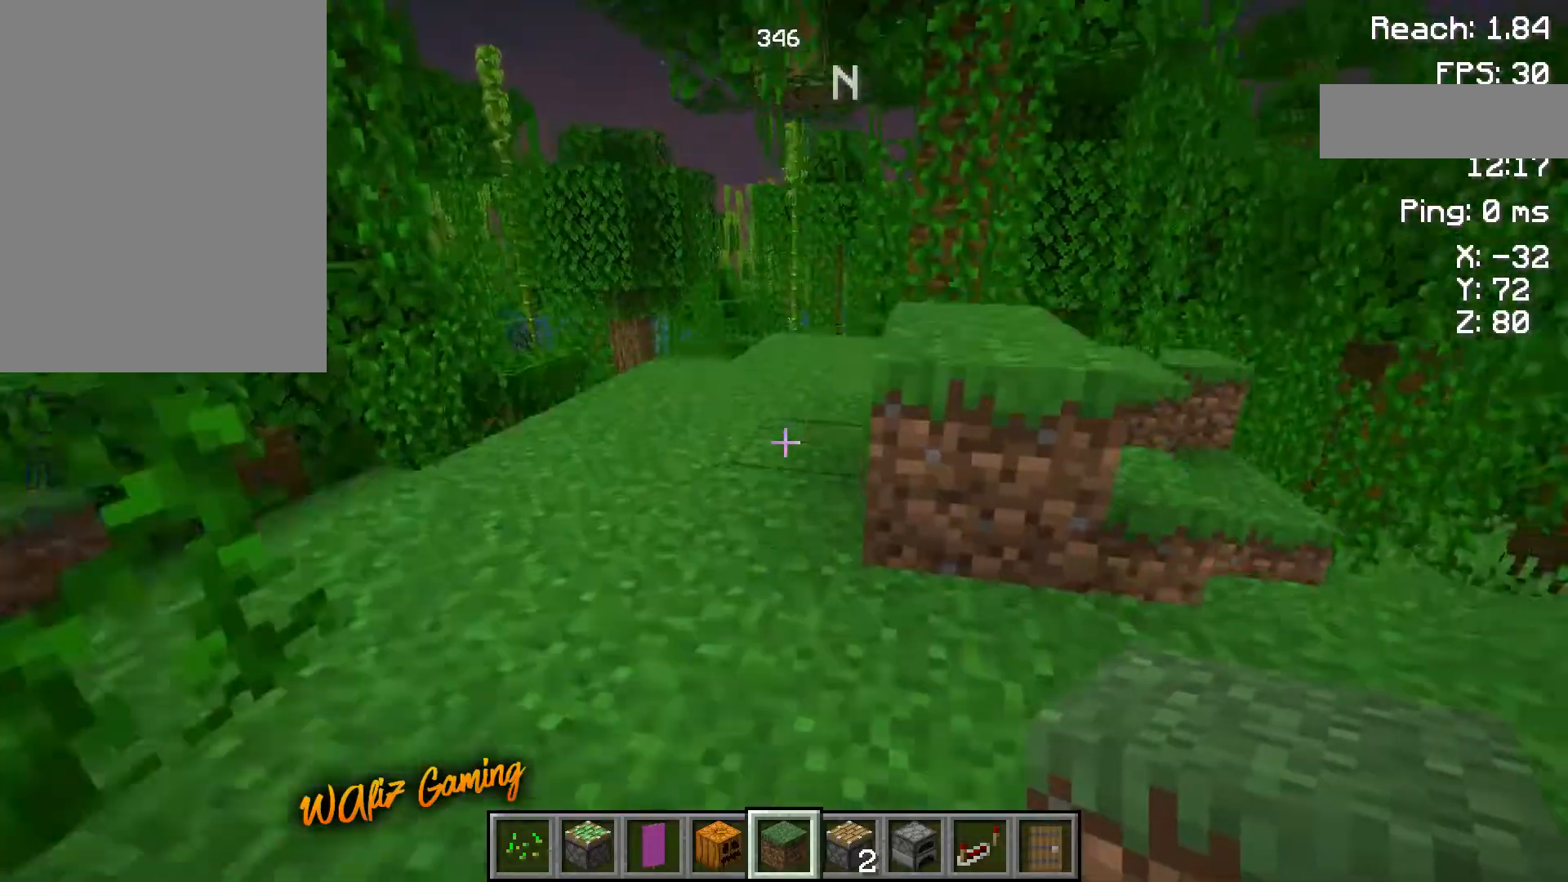
{"keys": ["w"], "events": [[417, "space", "up"]]}
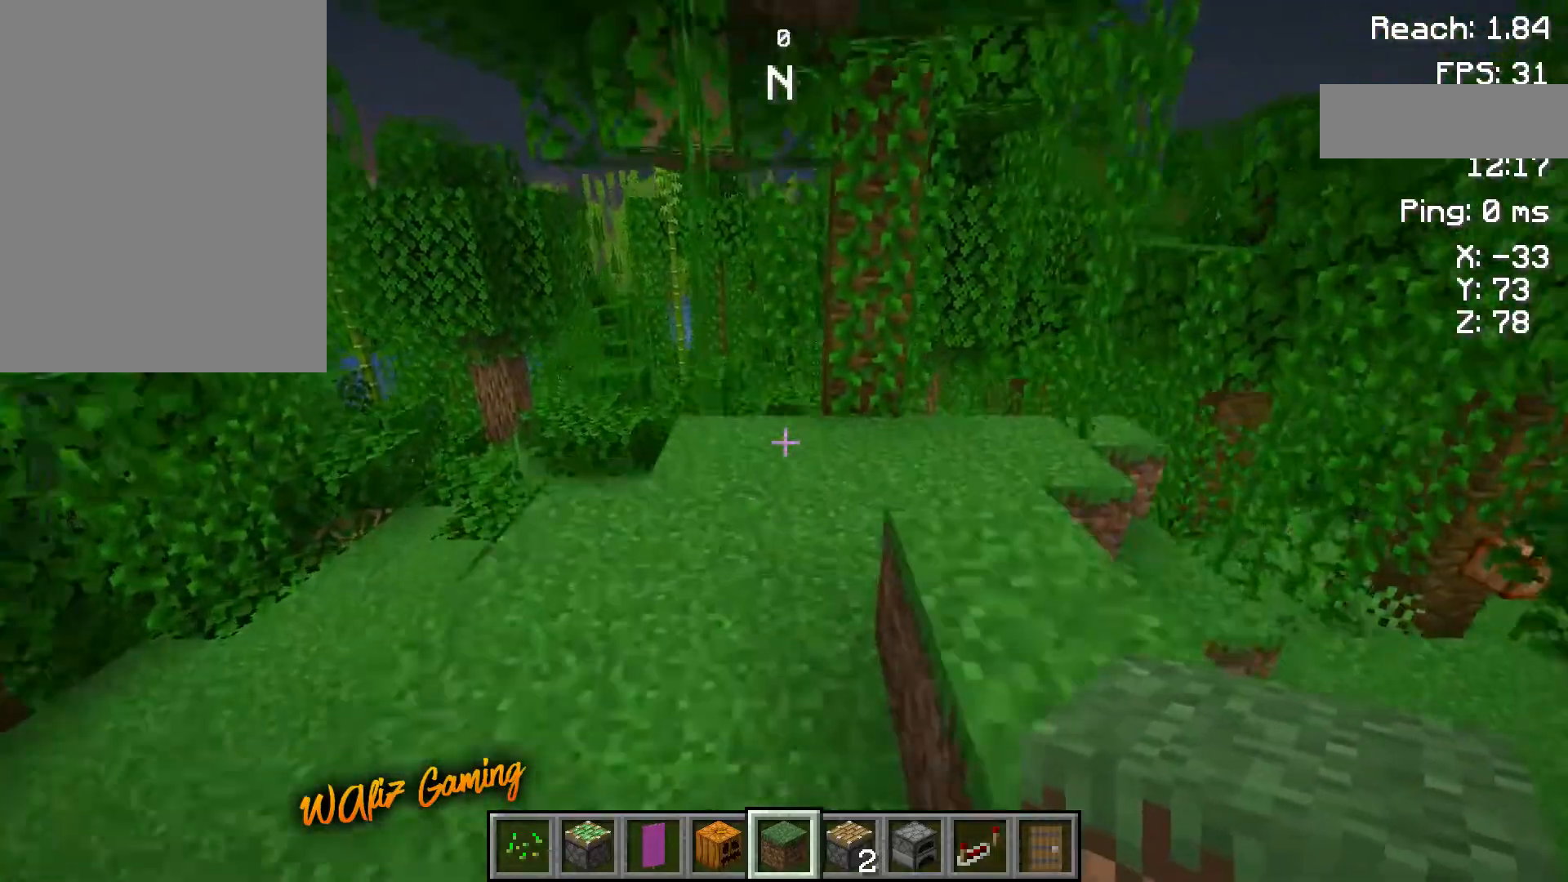
{"keys": ["a", "w"], "events": [[17, "a", "down"]]}
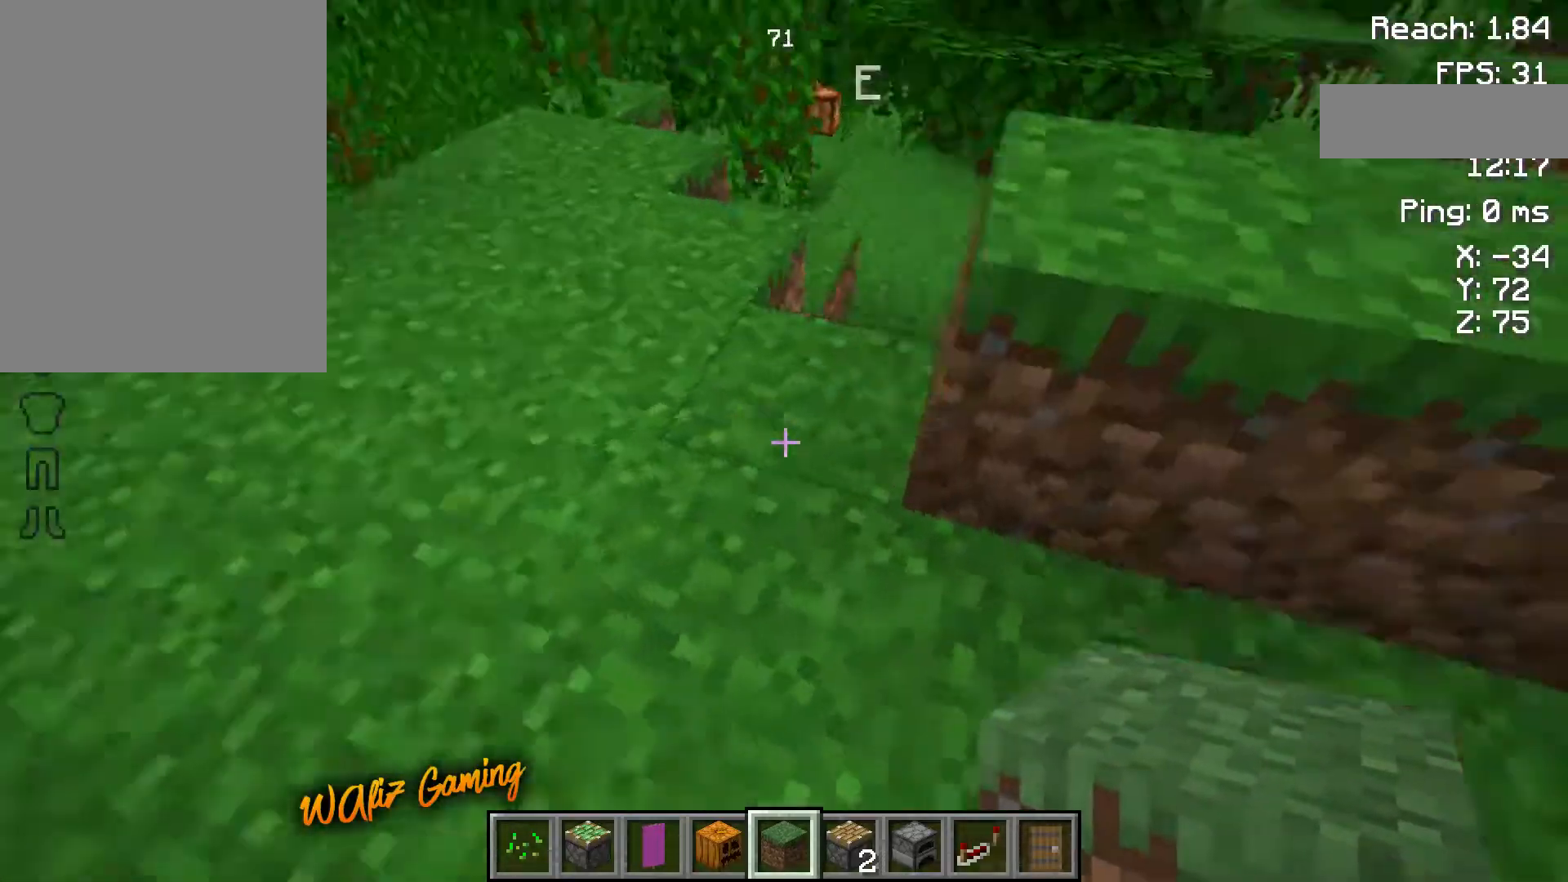
{"keys": ["a", "w"], "events": []}
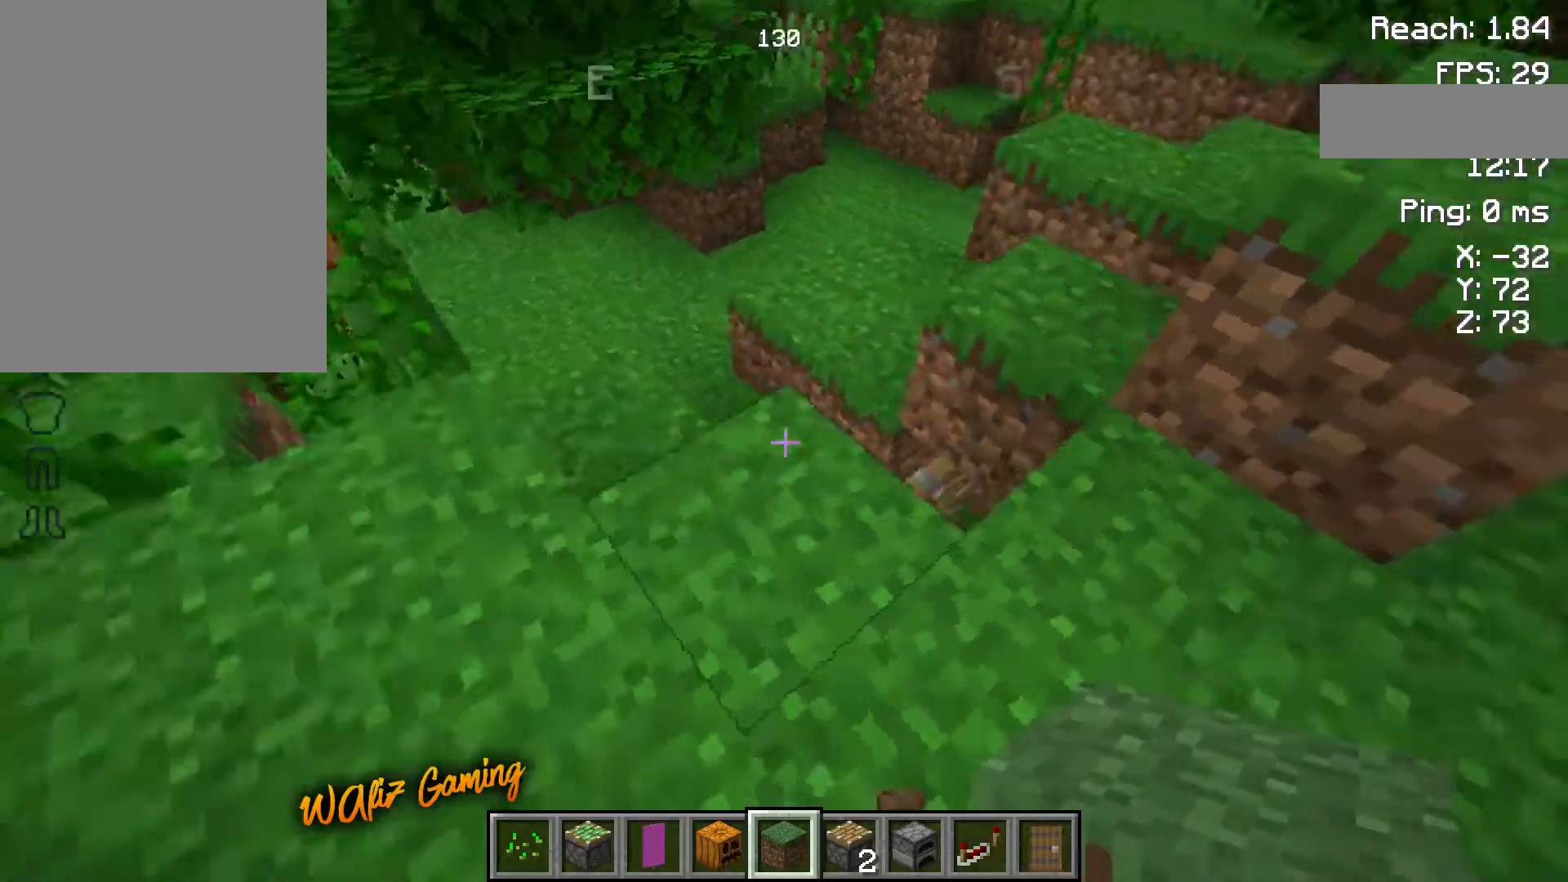
{"keys": ["s"], "events": [[83, "w", "up"], [117, "a", "up"], [400, "s", "down"]]}
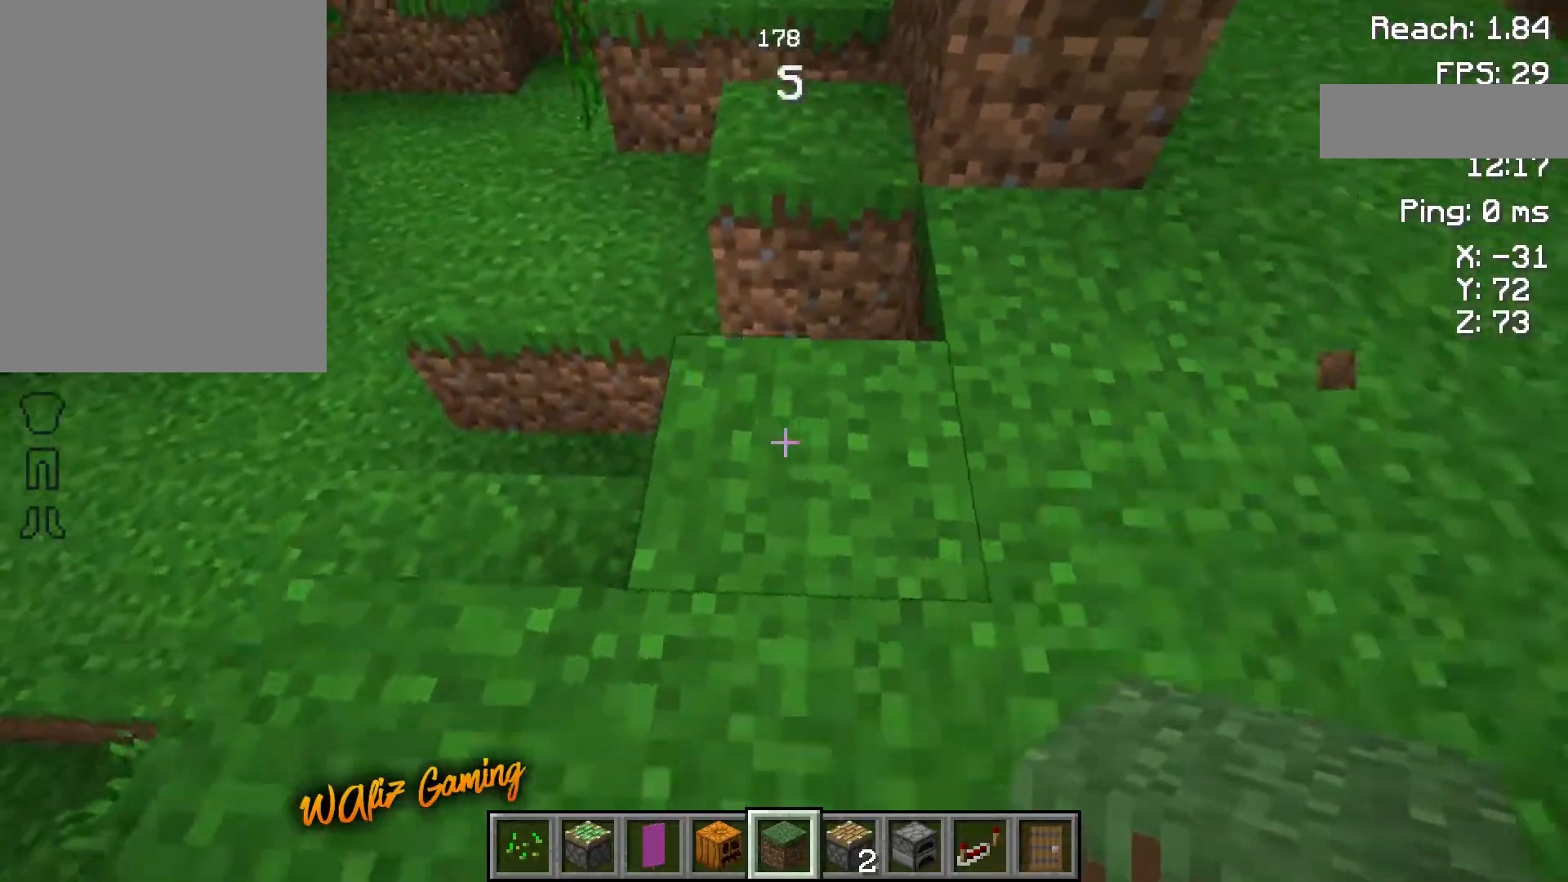
{"keys": ["w"], "events": [[300, "a", "down"], [333, "s", "up"], [500, "a", "up"], [500, "w", "down"]]}
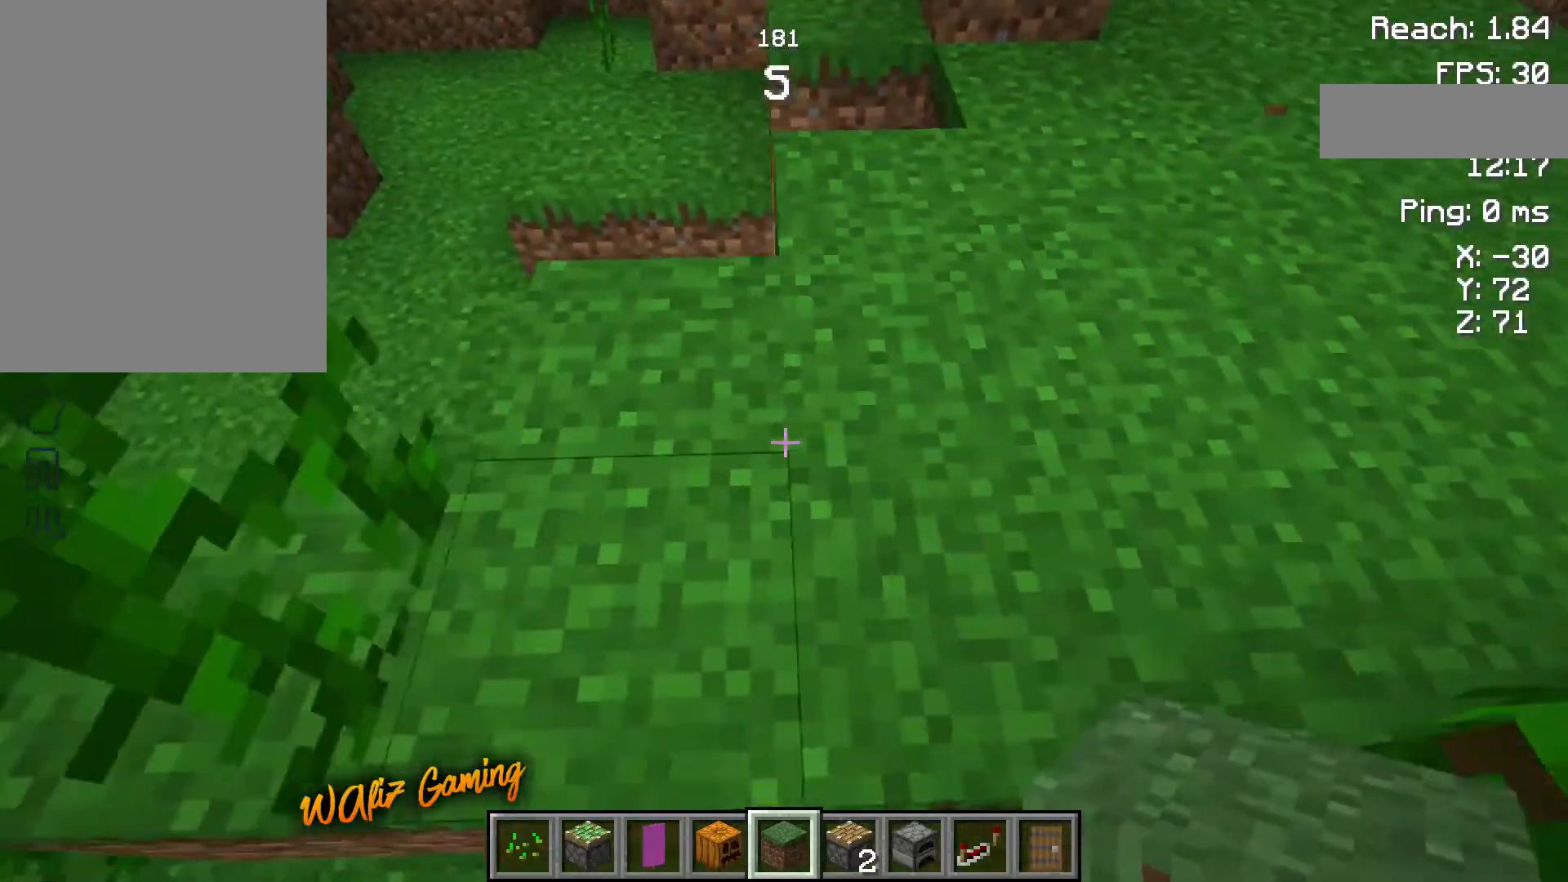
{"keys": ["d", "w"], "events": [[233, "d", "down"]]}
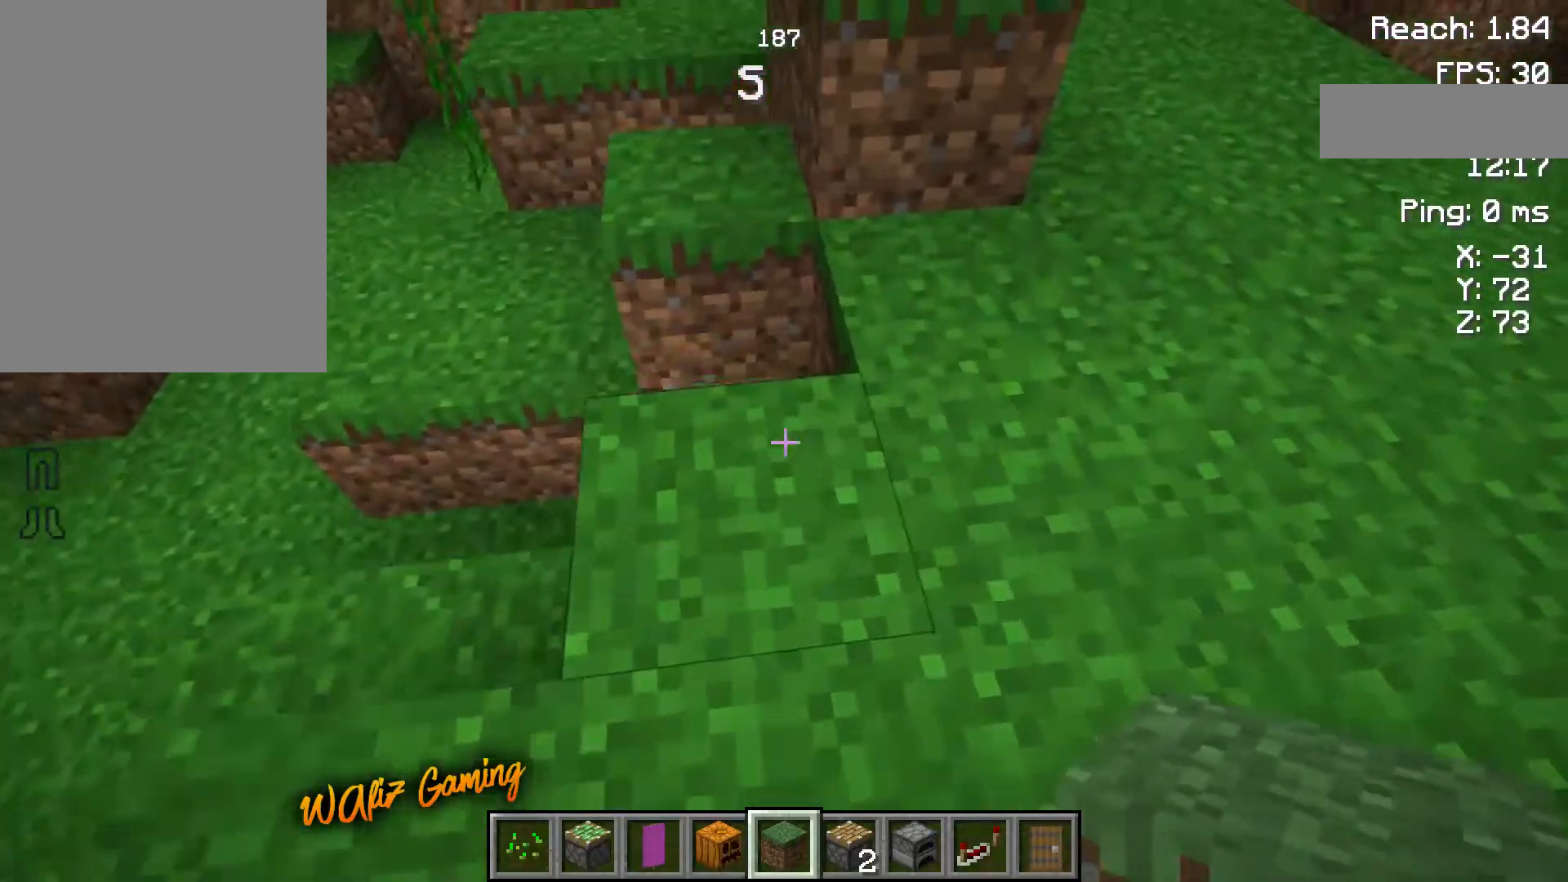
{"keys": ["a"], "events": [[100, "d", "up"], [233, "w", "up"], [367, "a", "down"]]}
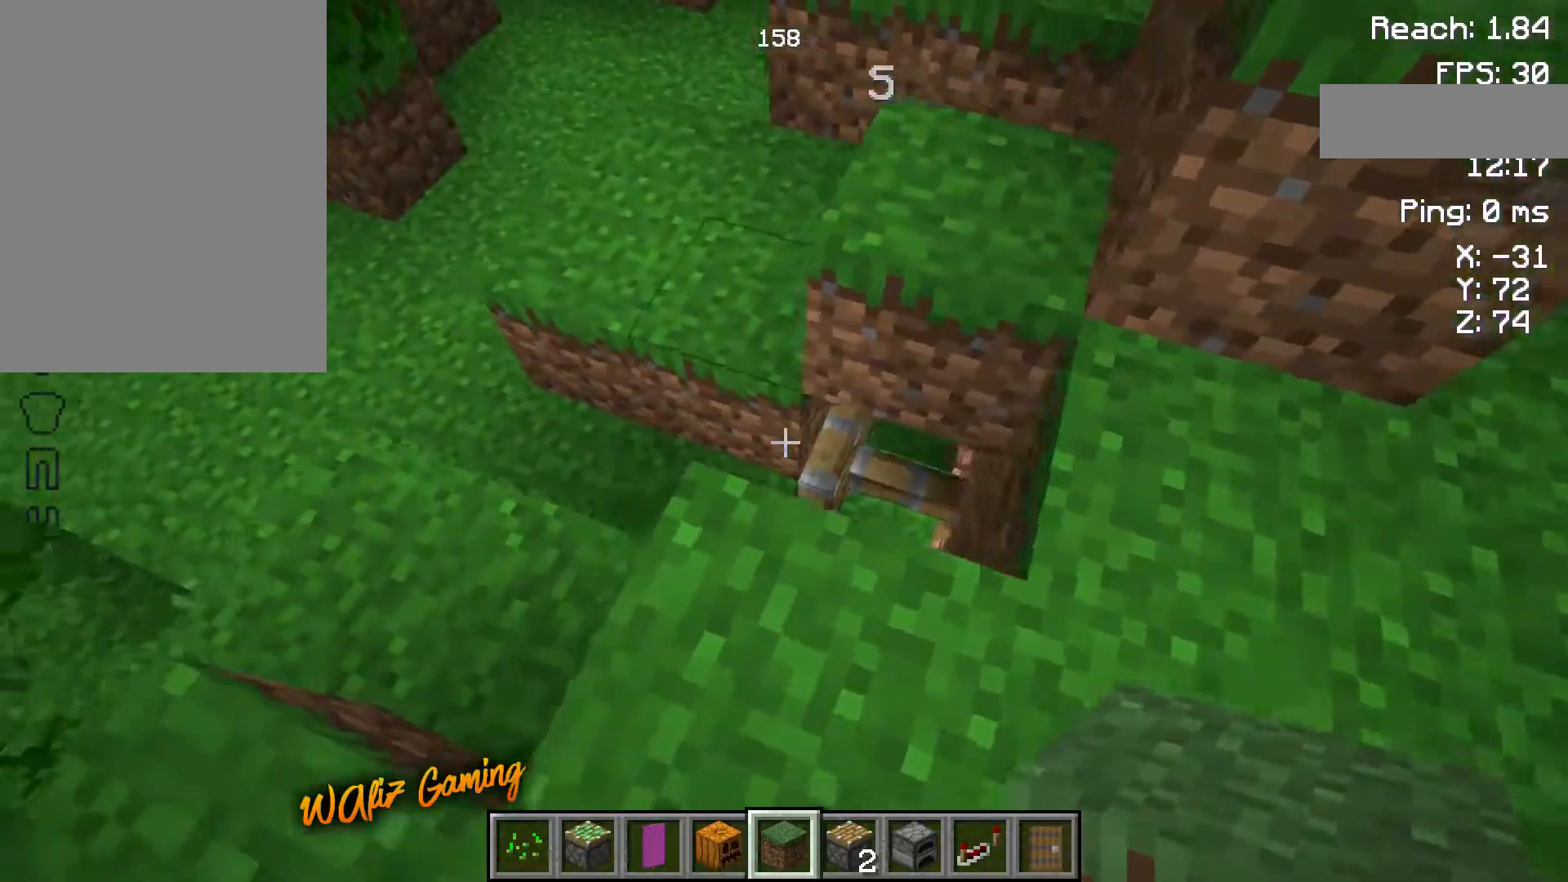
{"keys": [], "events": [[67, "a", "up"], [300, "a", "down"], [400, "a", "up"]]}
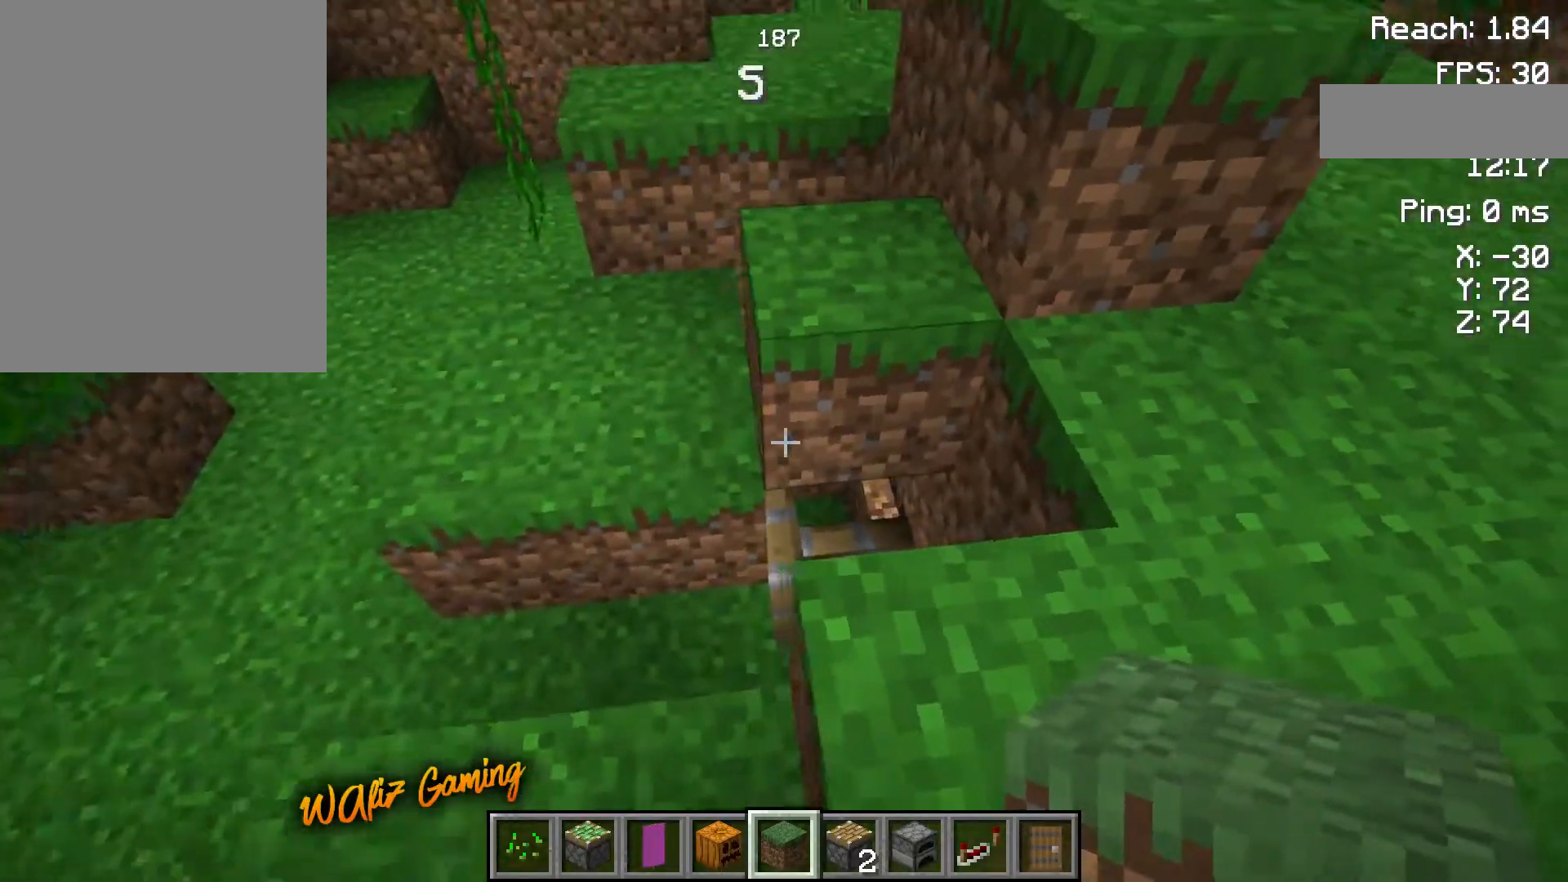
{"keys": [], "events": []}
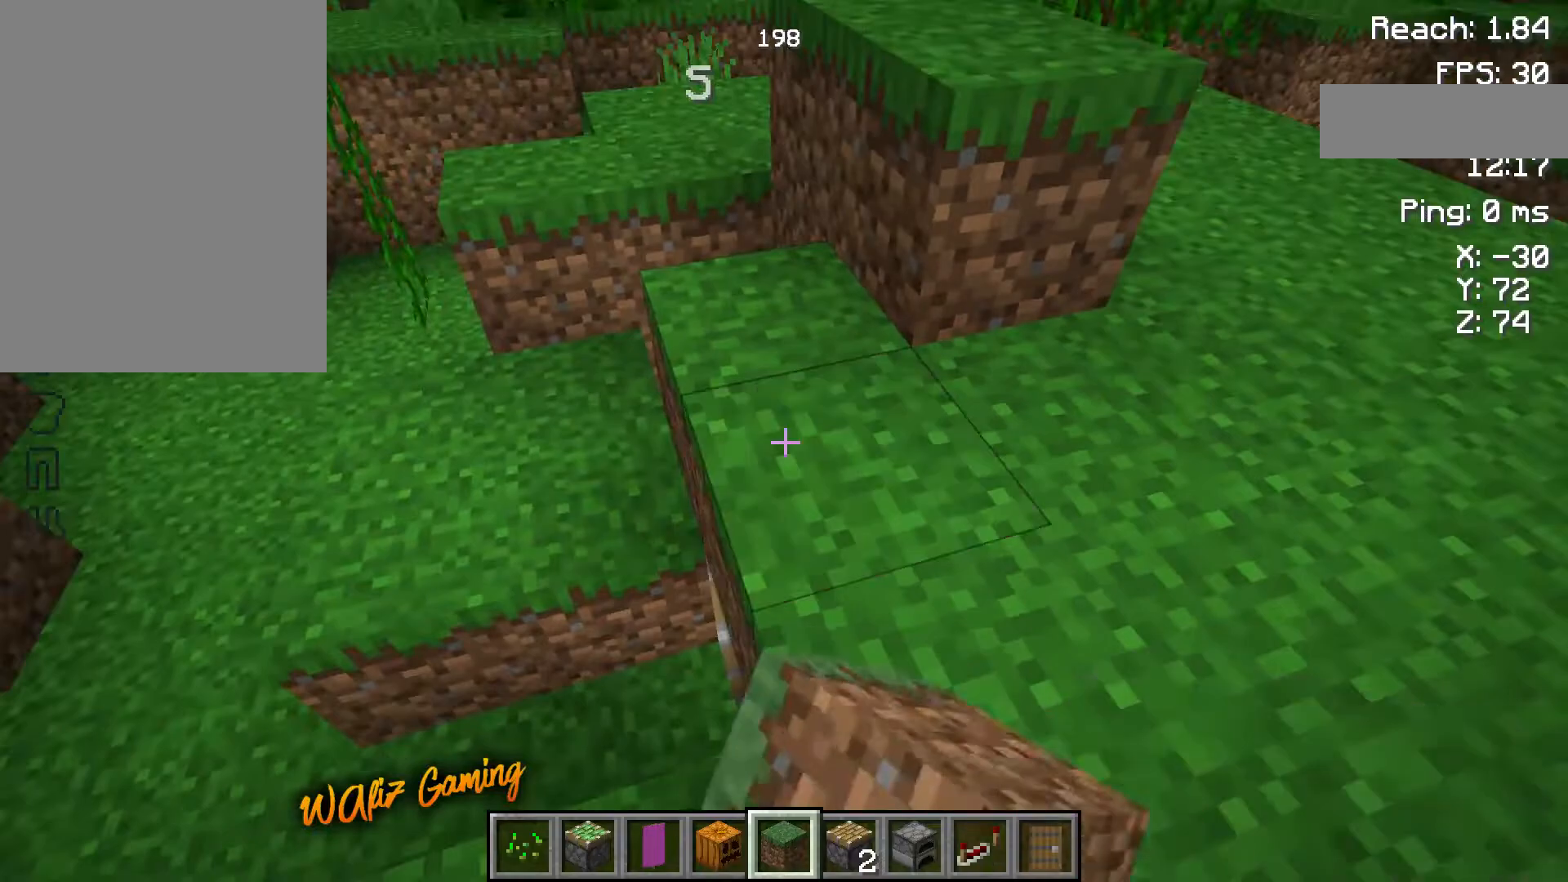
{"keys": ["d"], "events": [[283, "d", "down"]]}
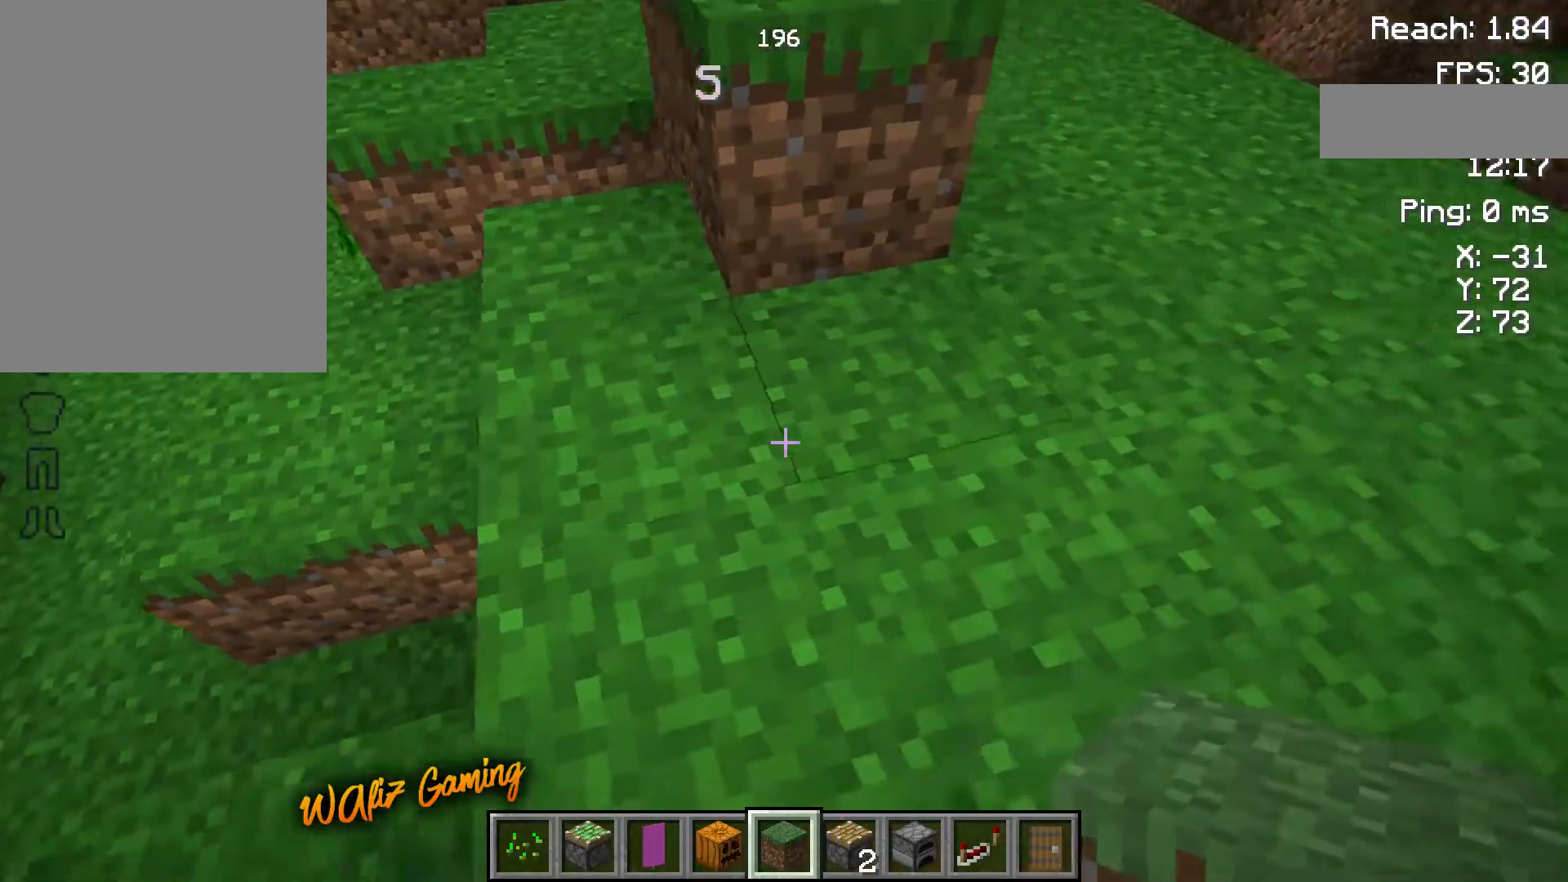
{"keys": ["d", "w"], "events": [[100, "w", "down"]]}
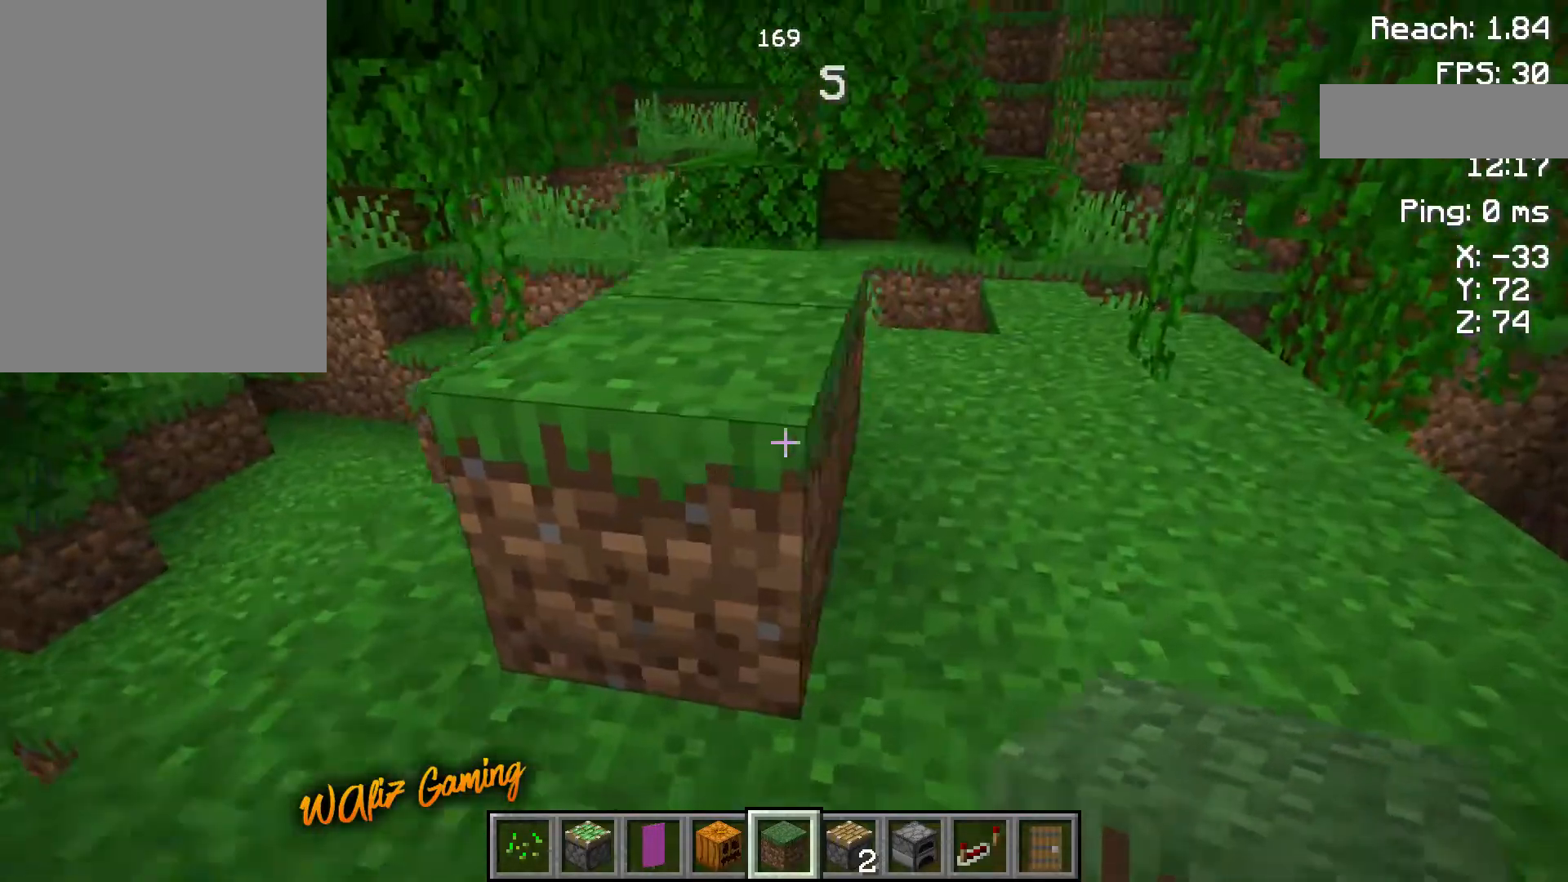
{"keys": ["d", "w"], "events": []}
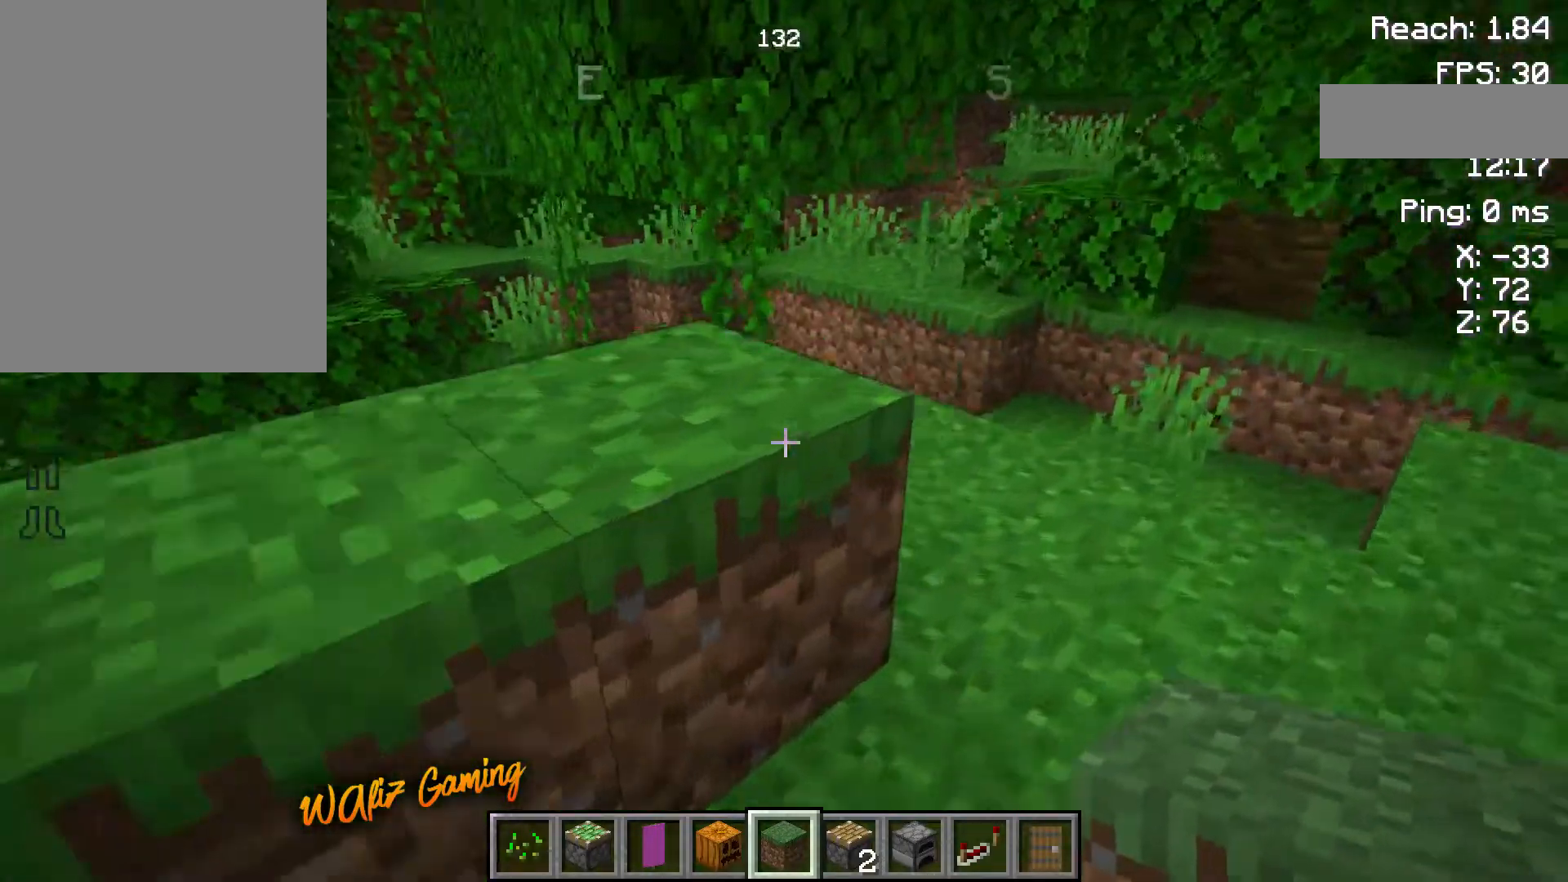
{"keys": ["w"], "events": [[483, "d", "up"]]}
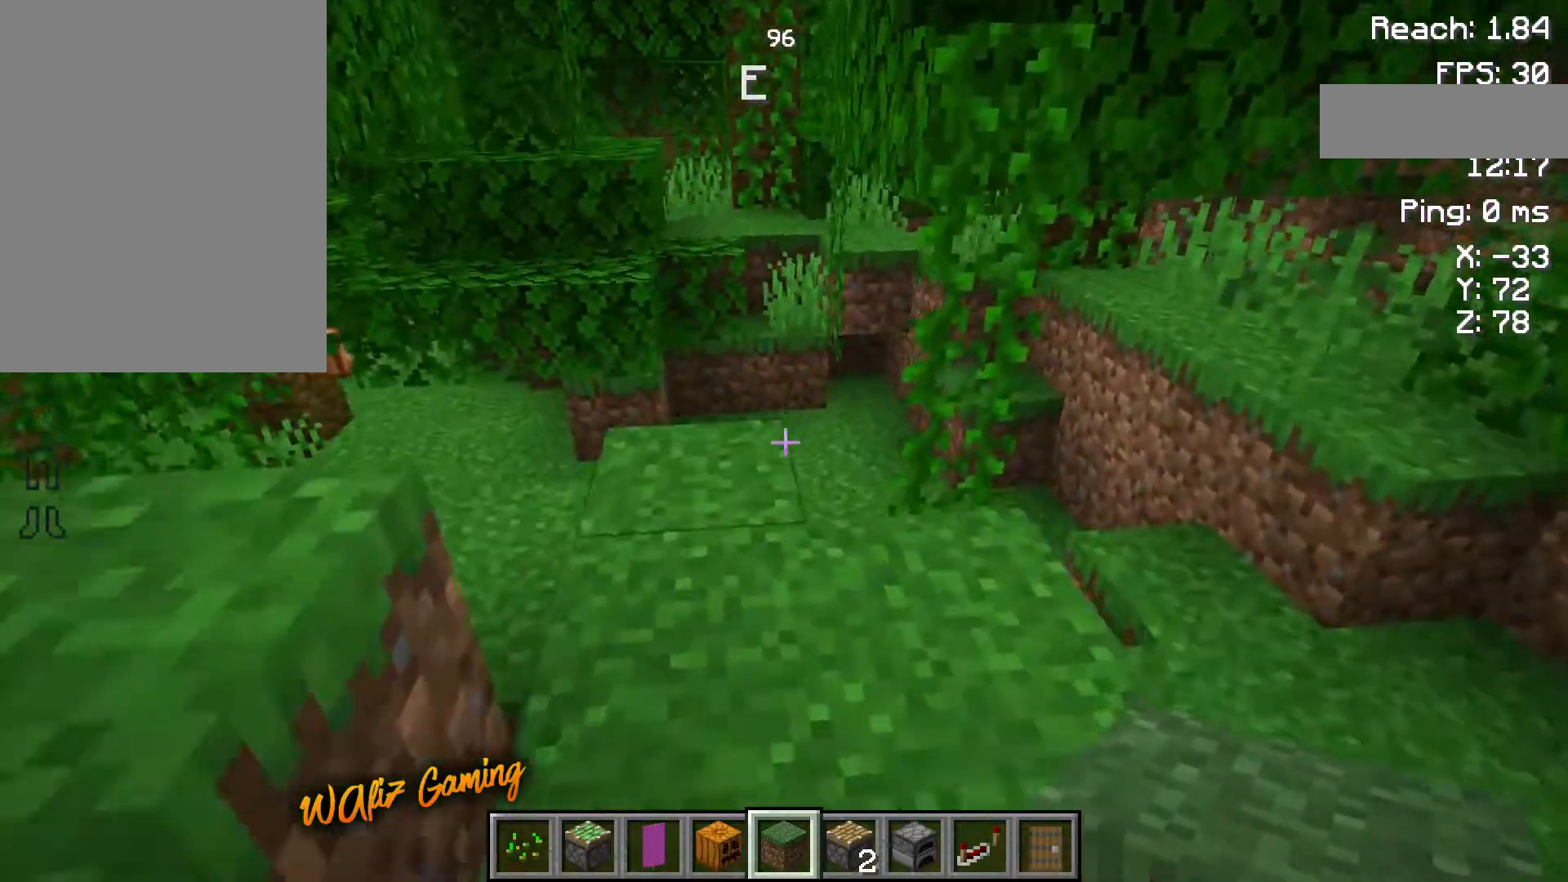
{"keys": ["d", "w"], "events": [[83, "w", "up"], [217, "w", "down"], [417, "d", "down"]]}
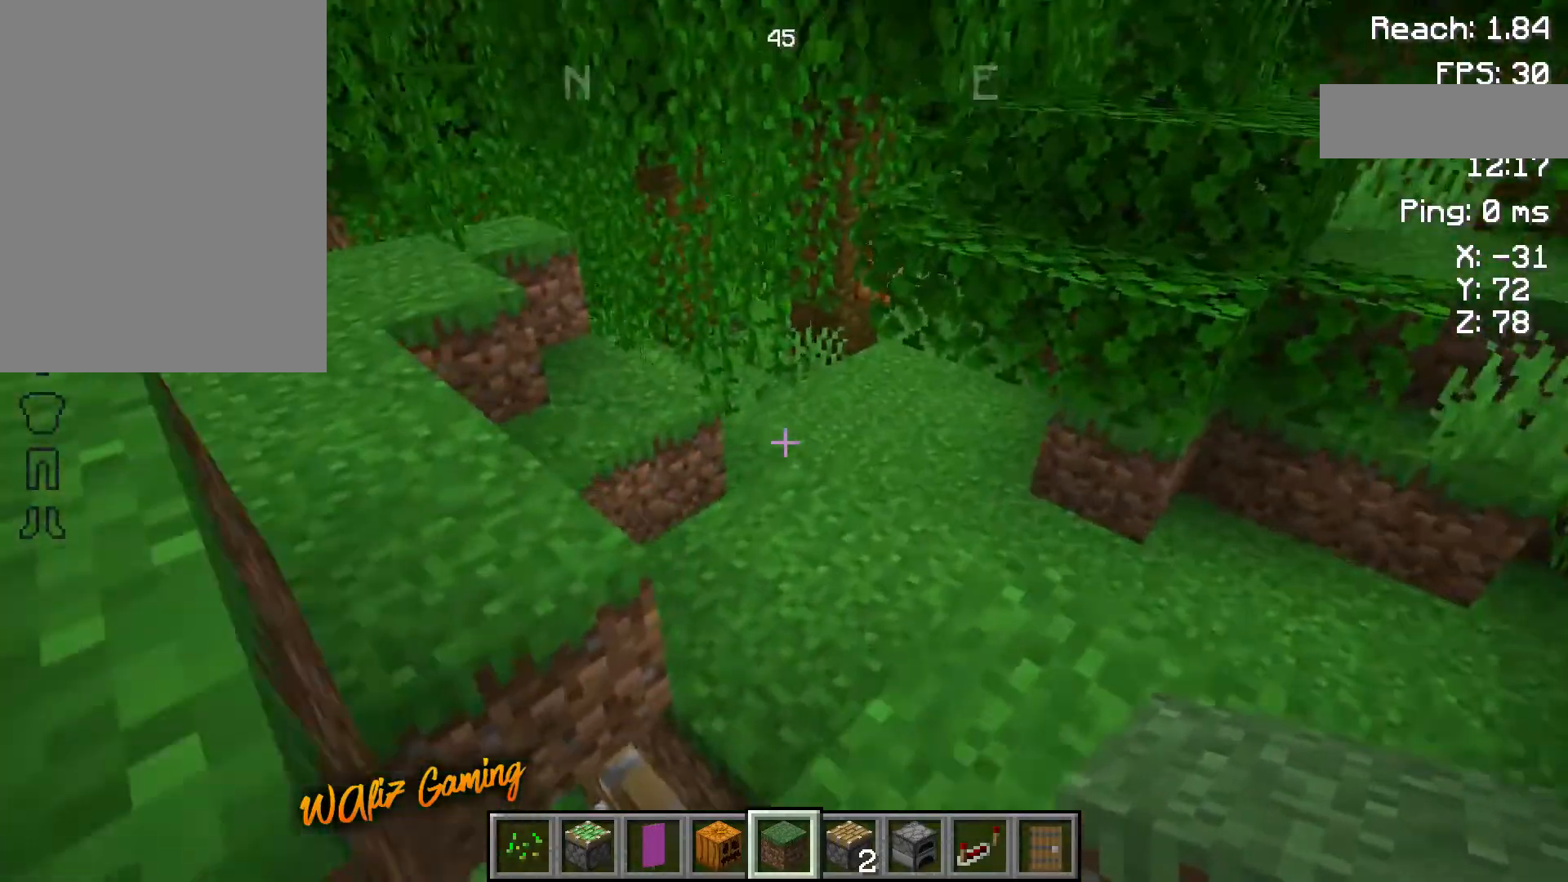
{"keys": ["d", "space", "w"], "events": [[417, "space", "down"]]}
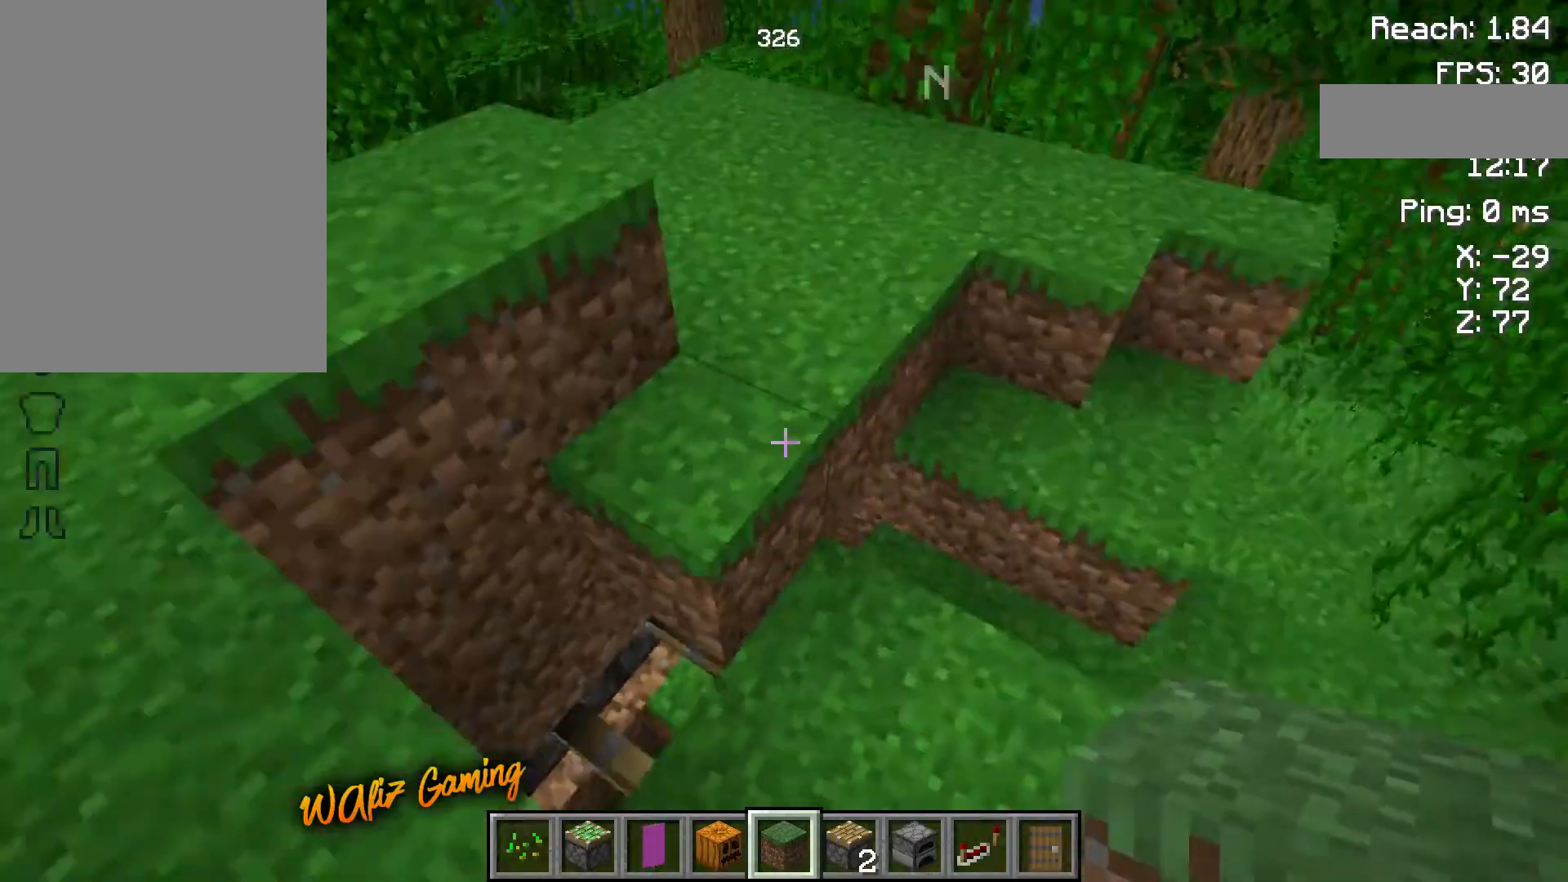
{"keys": ["d", "w"], "events": [[83, "space", "up"]]}
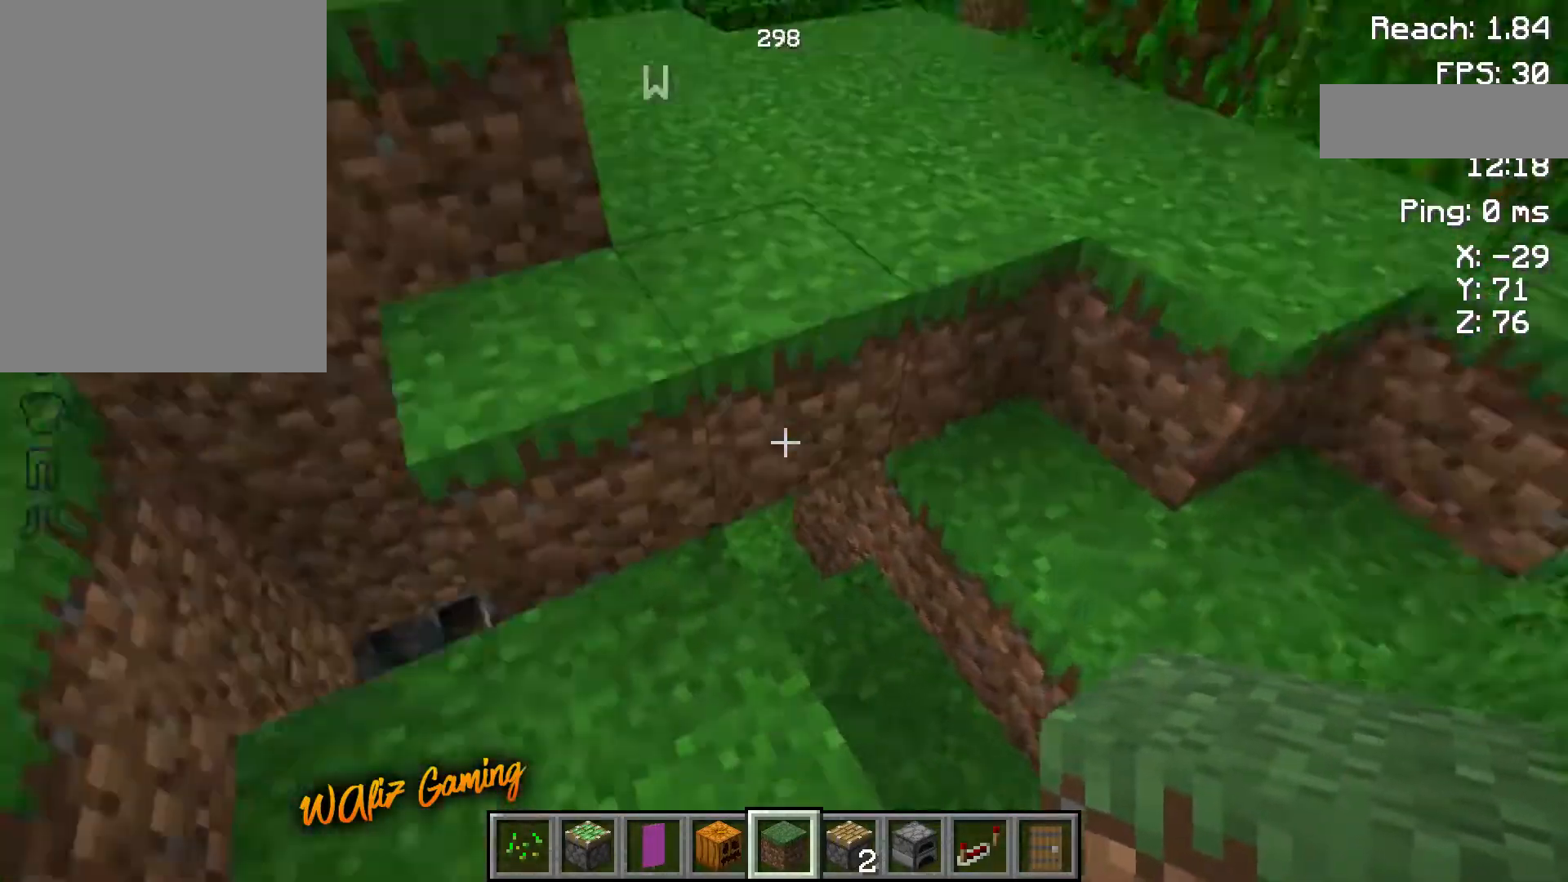
{"keys": ["w"], "events": [[367, "d", "up"]]}
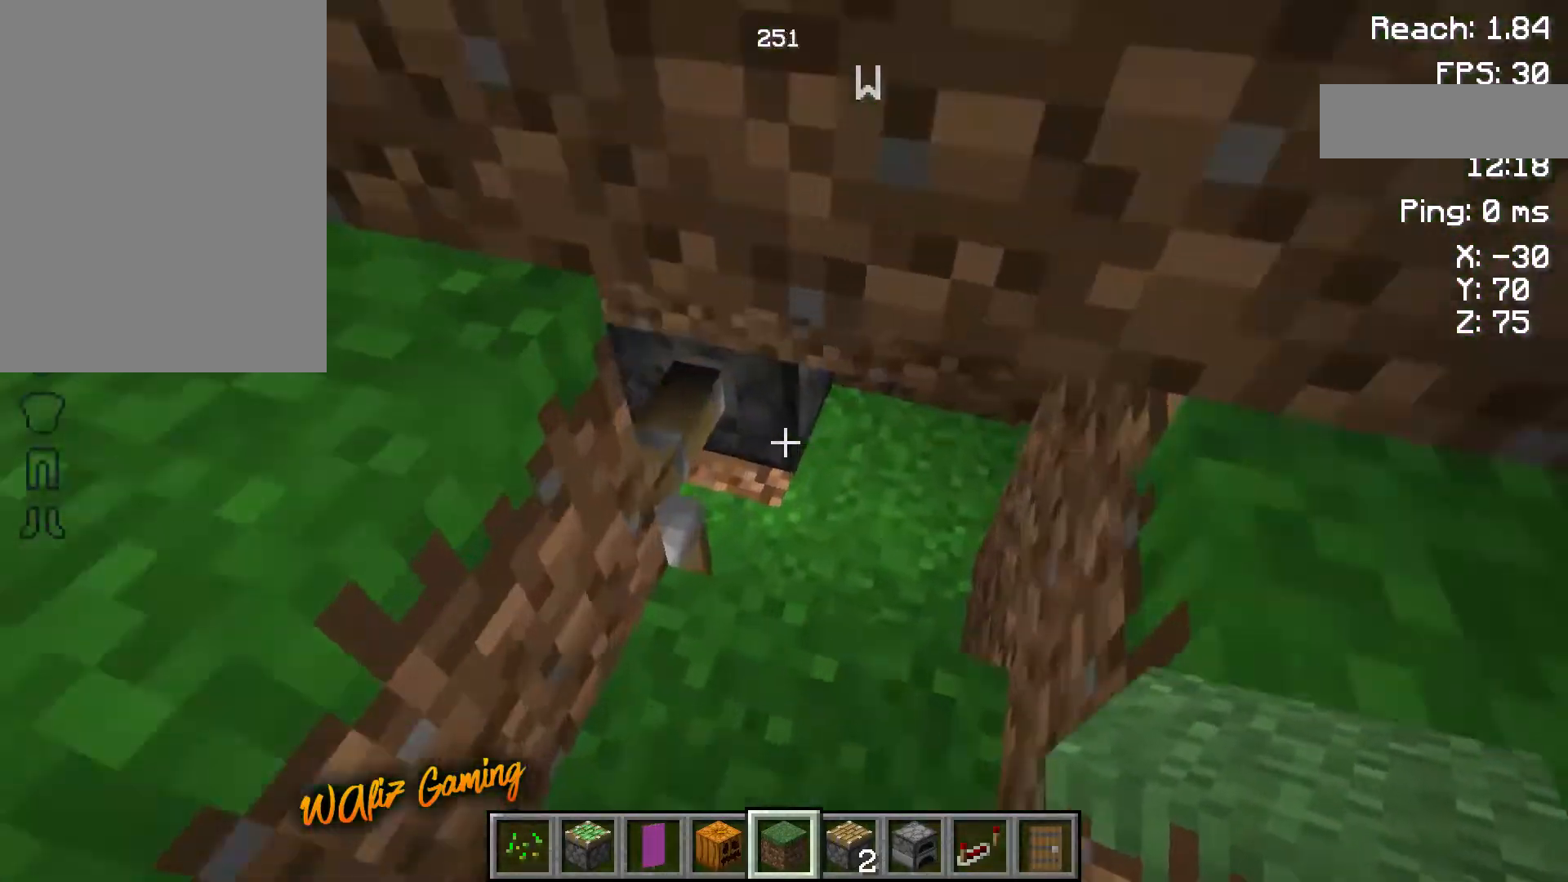
{"keys": [], "events": [[367, "w", "up"]]}
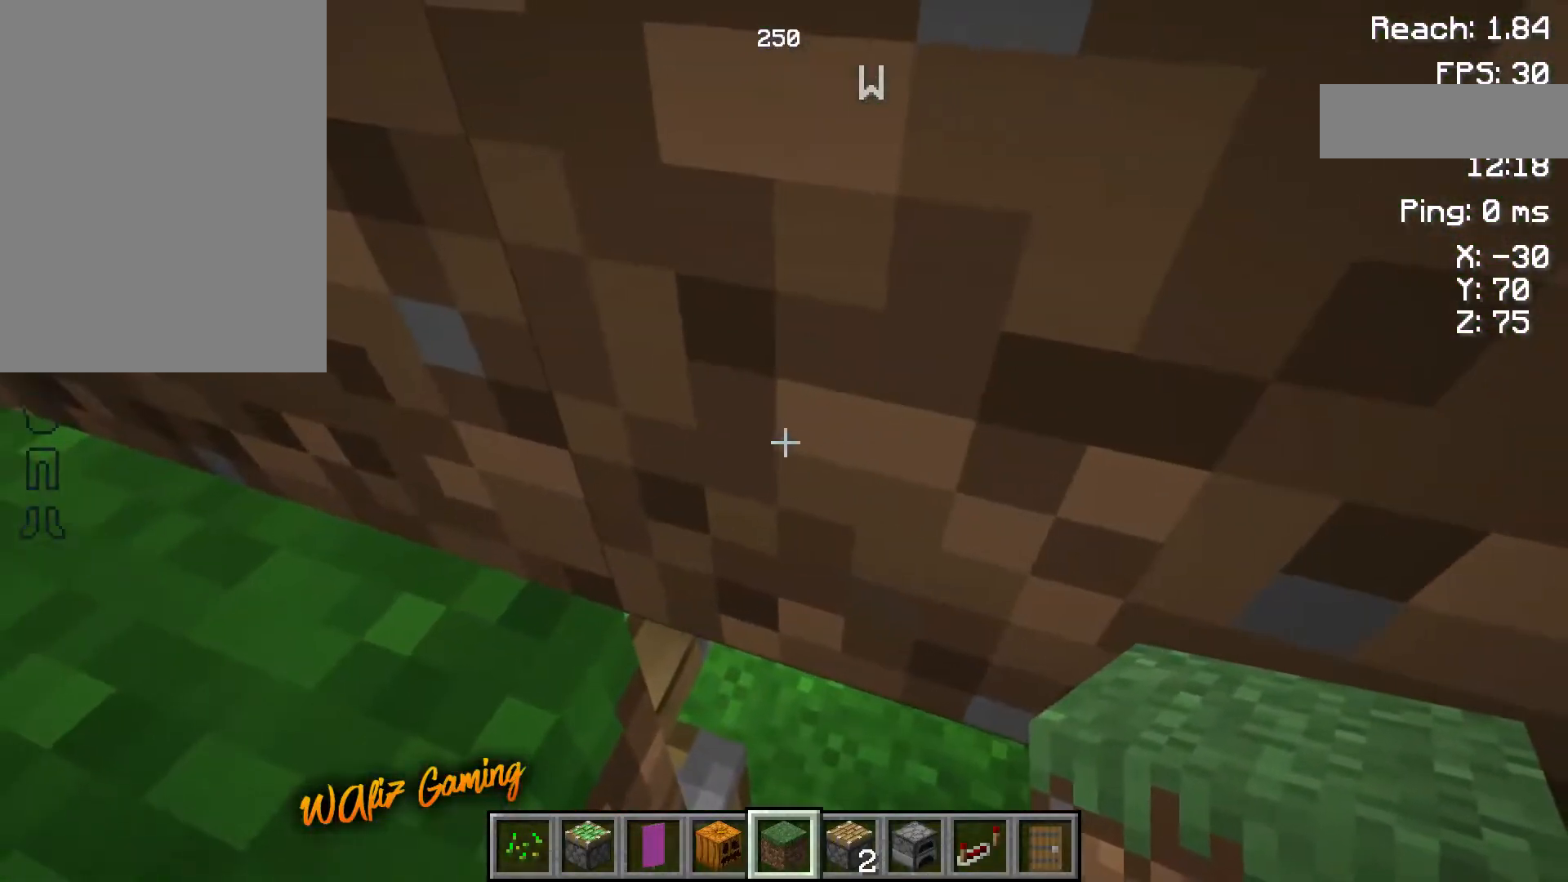
{"keys": [], "events": [[267, "d", "down"], [383, "d", "up"]]}
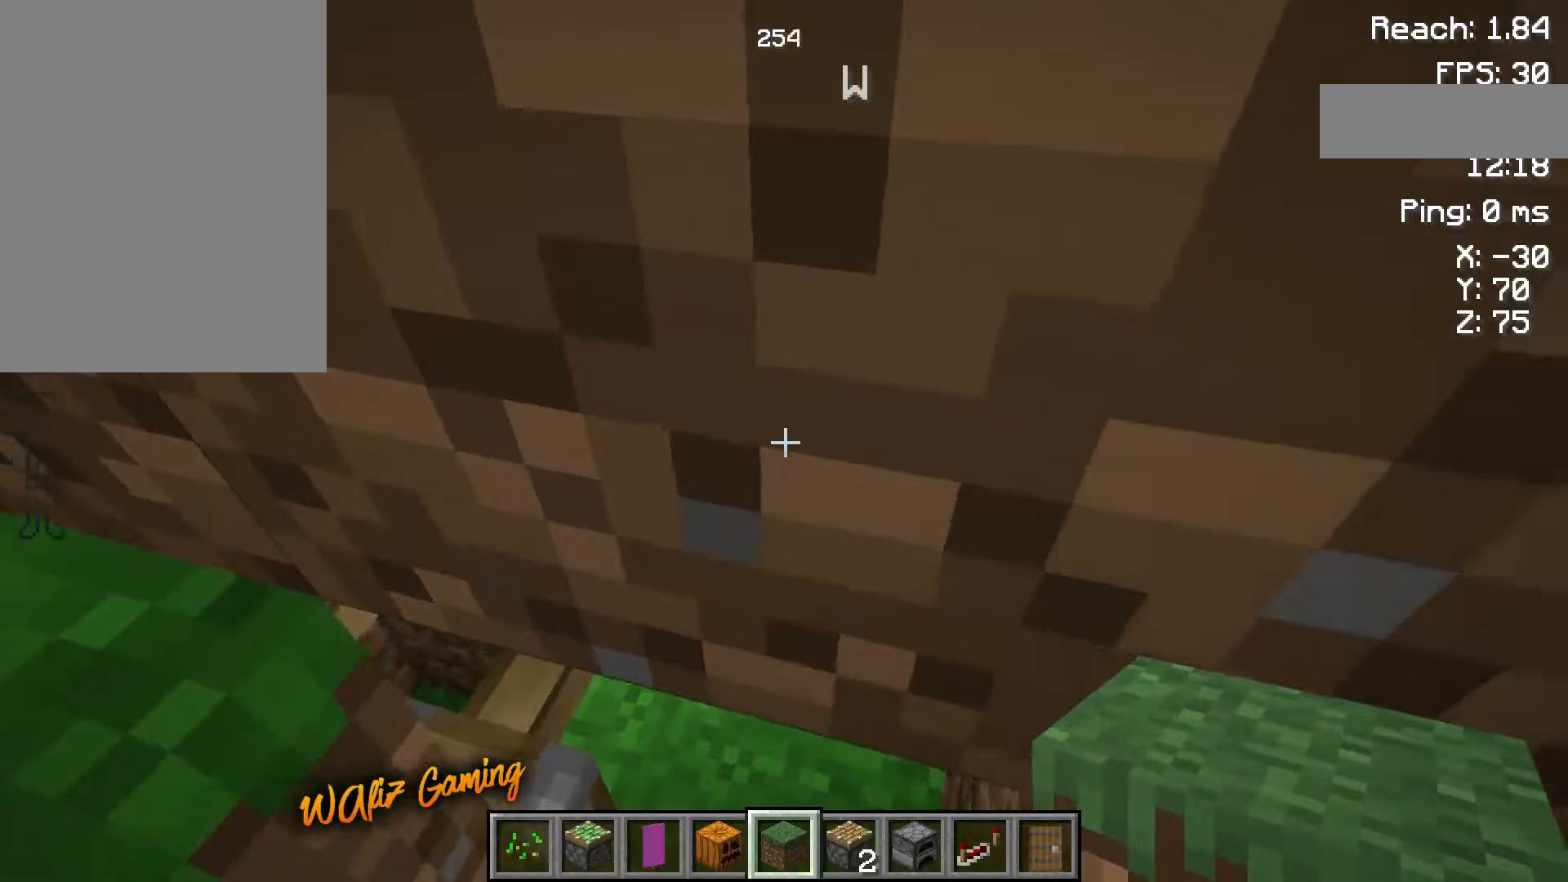
{"keys": ["a"], "events": [[17, "s", "down"], [383, "a", "down"], [450, "s", "up"]]}
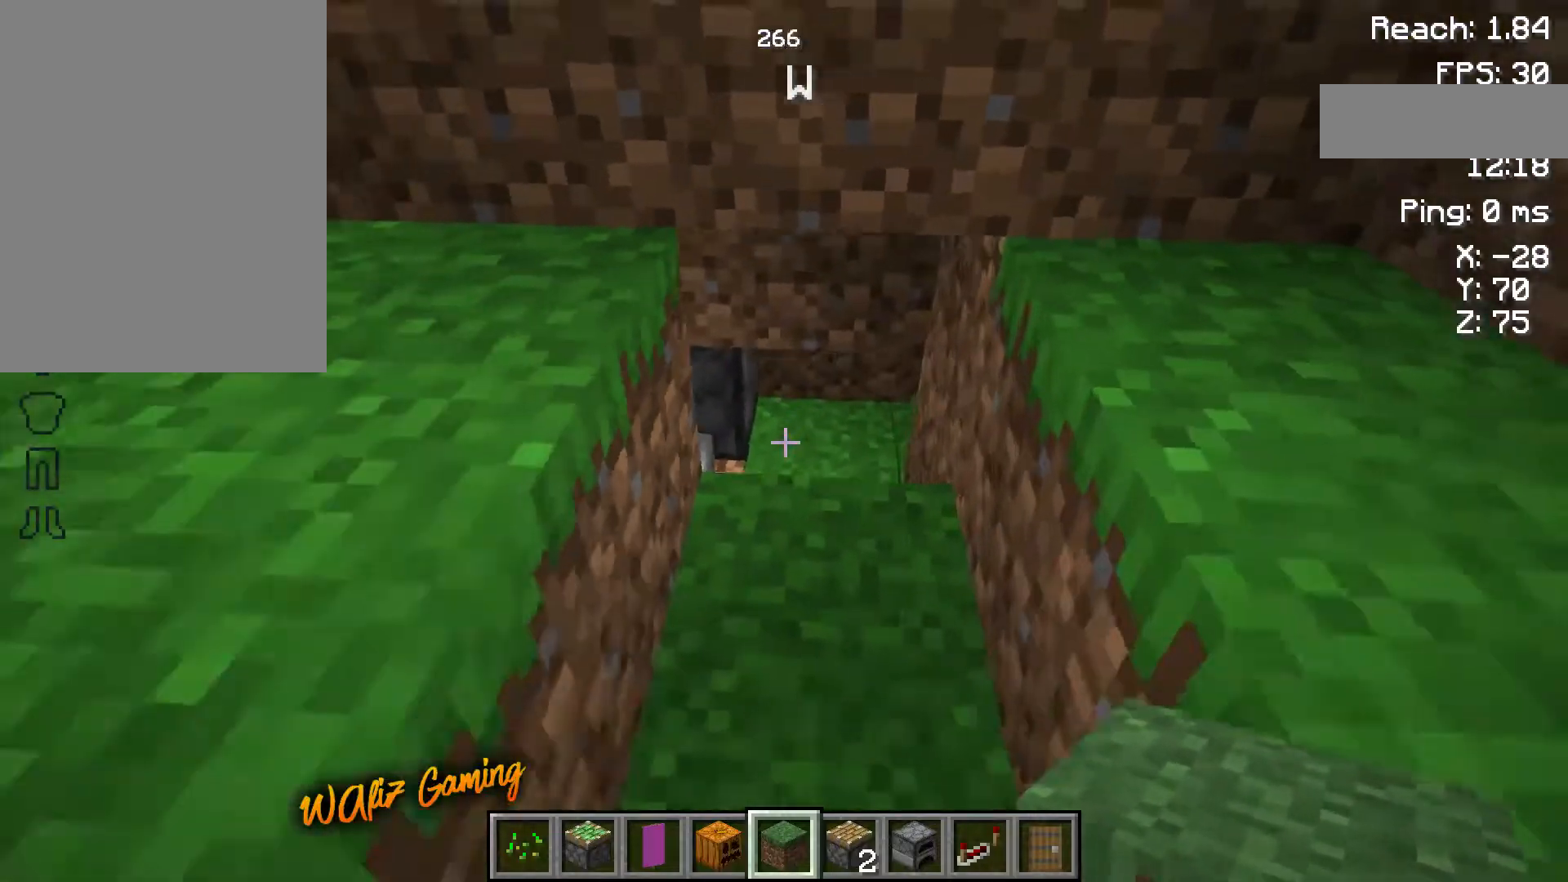
{"keys": ["d"], "events": [[250, "a", "up"], [383, "d", "down"]]}
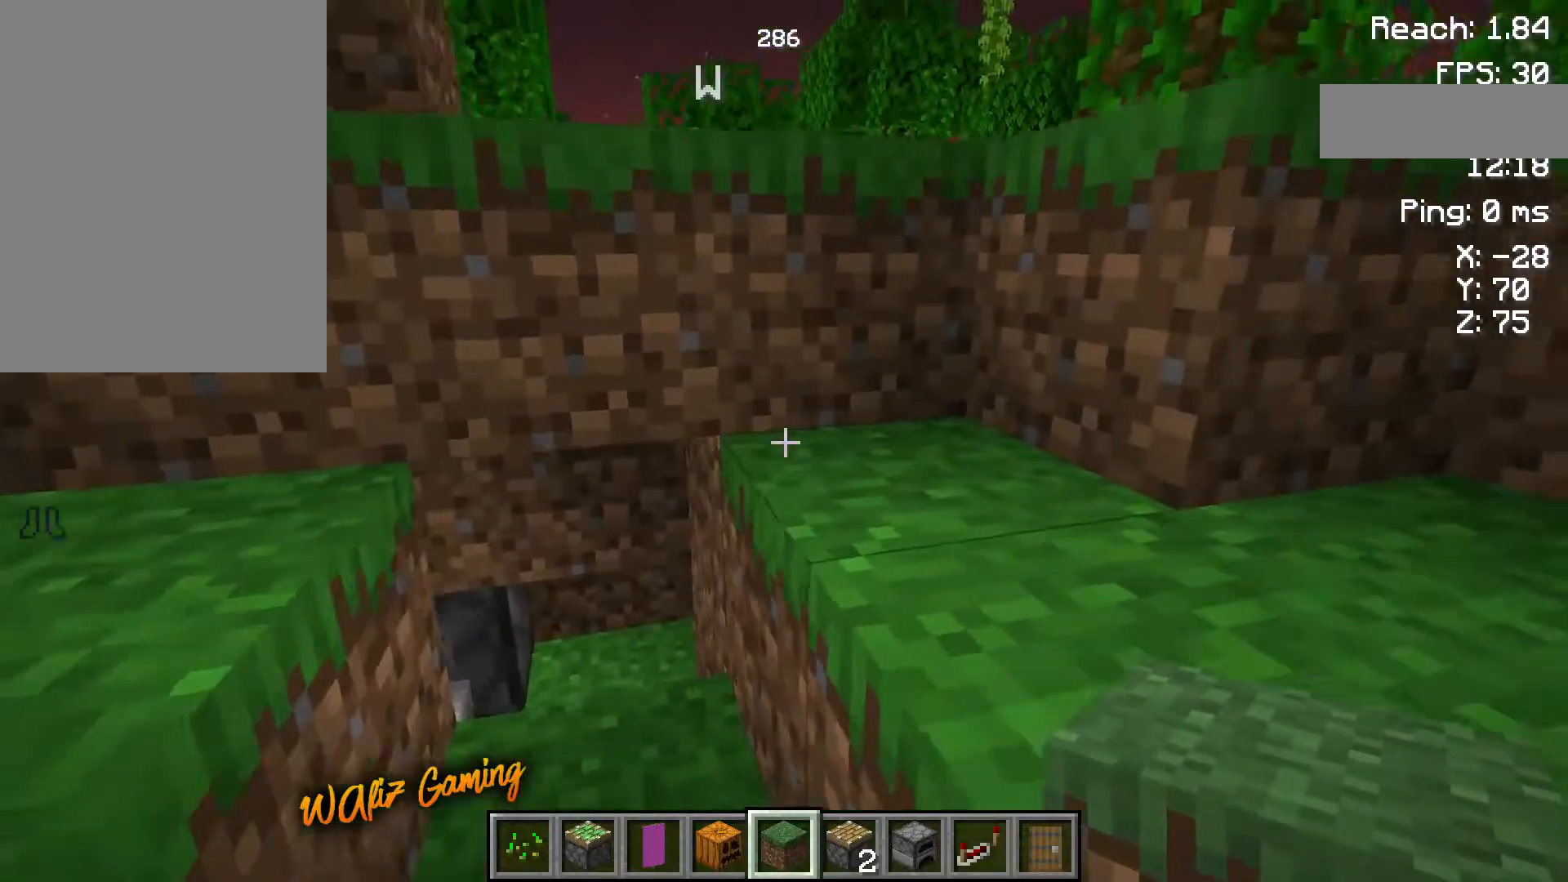
{"keys": [], "events": [[50, "d", "up"], [217, "a", "down"], [317, "a", "up"]]}
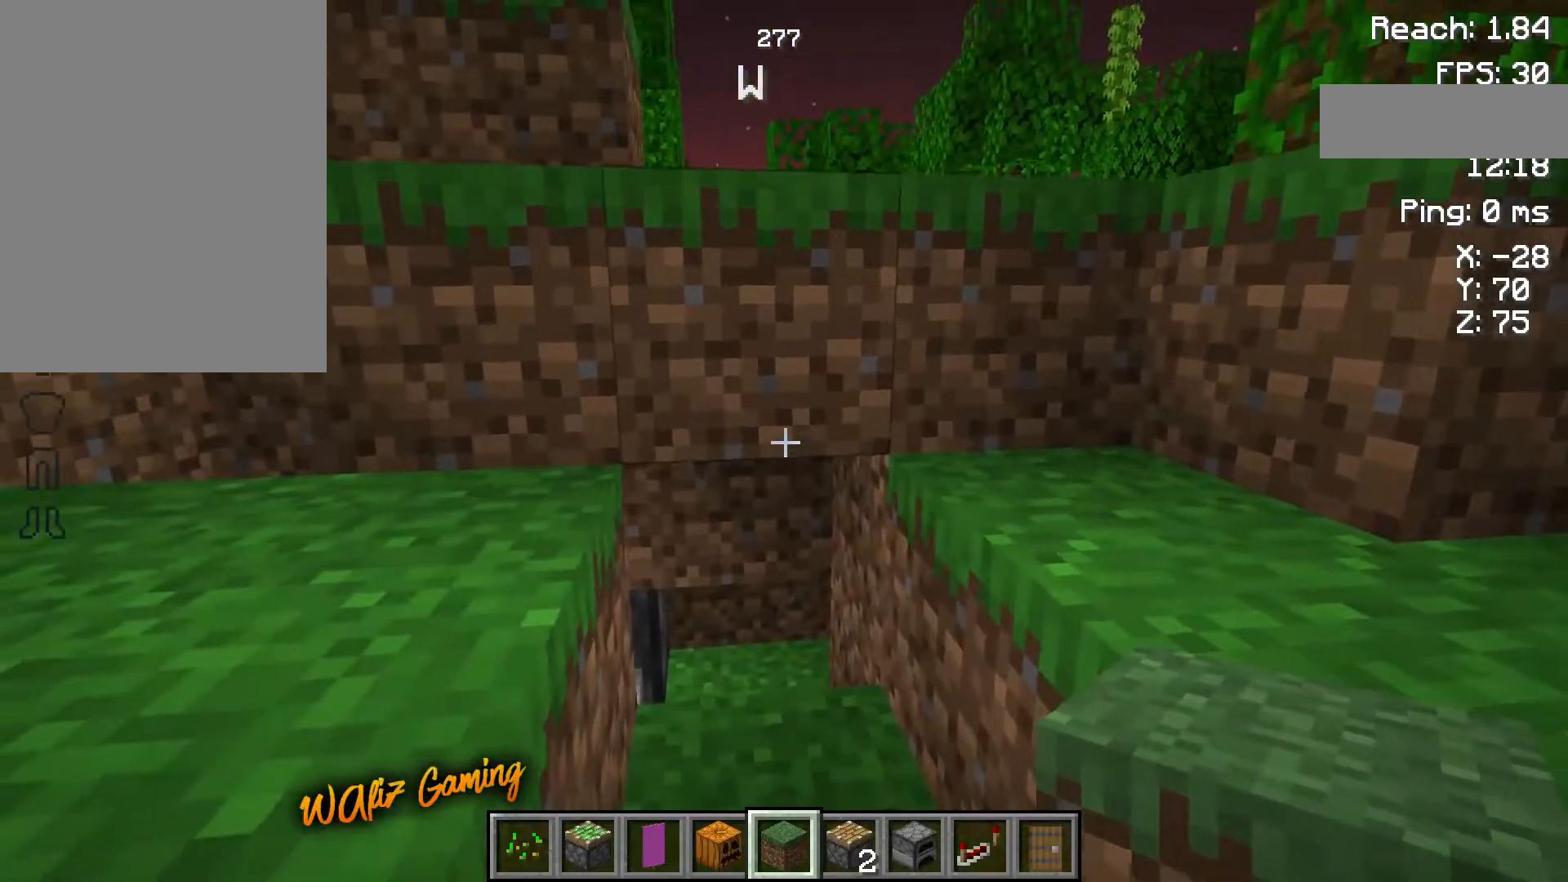
{"keys": [], "events": [[117, "d", "down"], [317, "d", "up"]]}
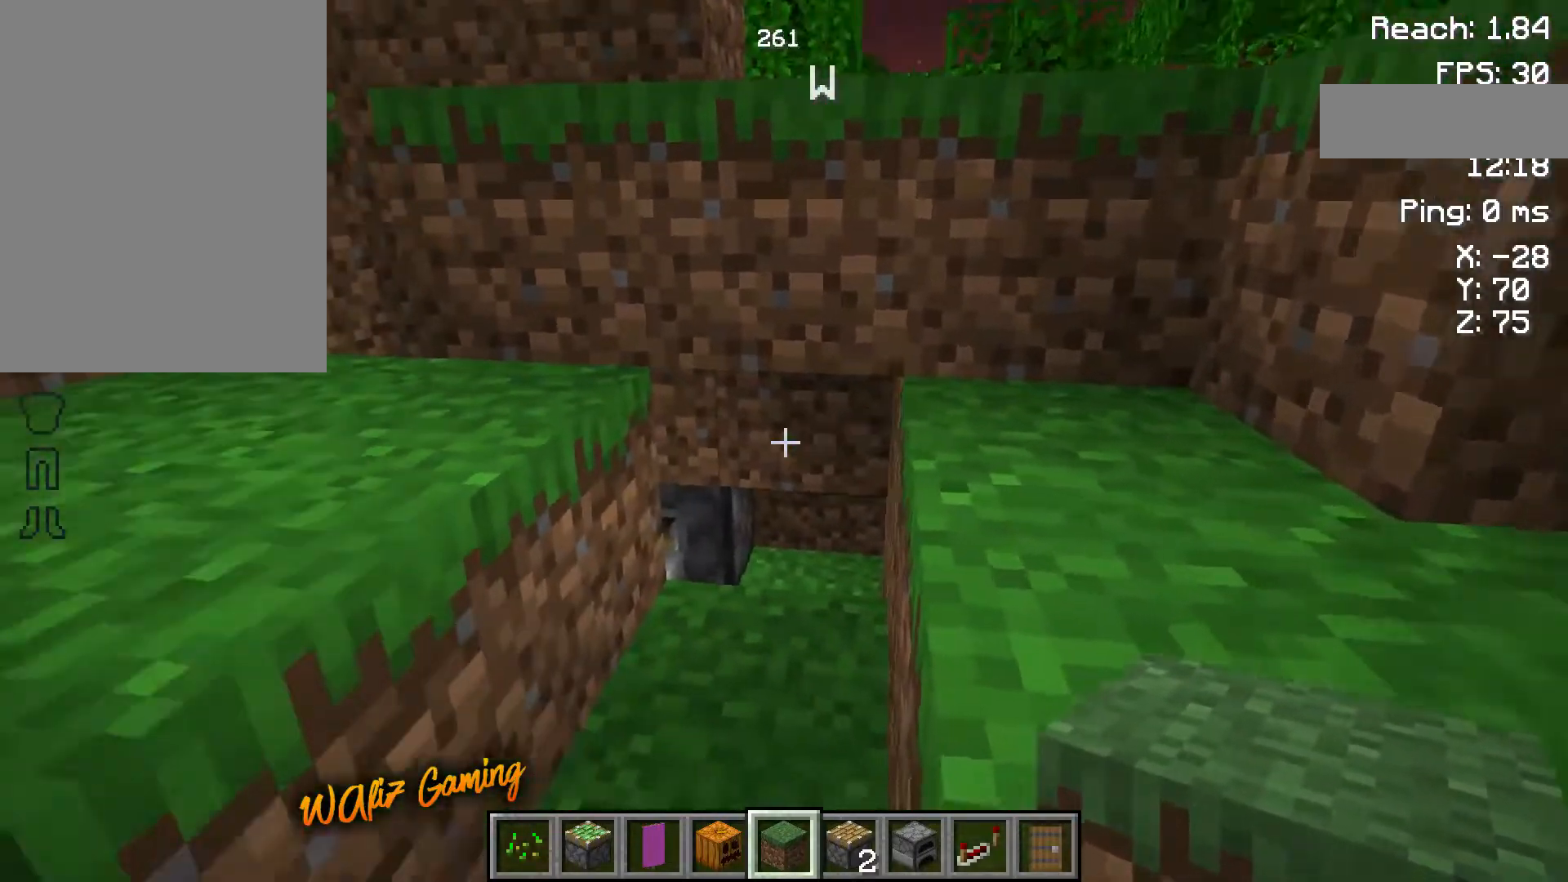
{"keys": [], "events": [[17, "w", "down"], [283, "w", "up"]]}
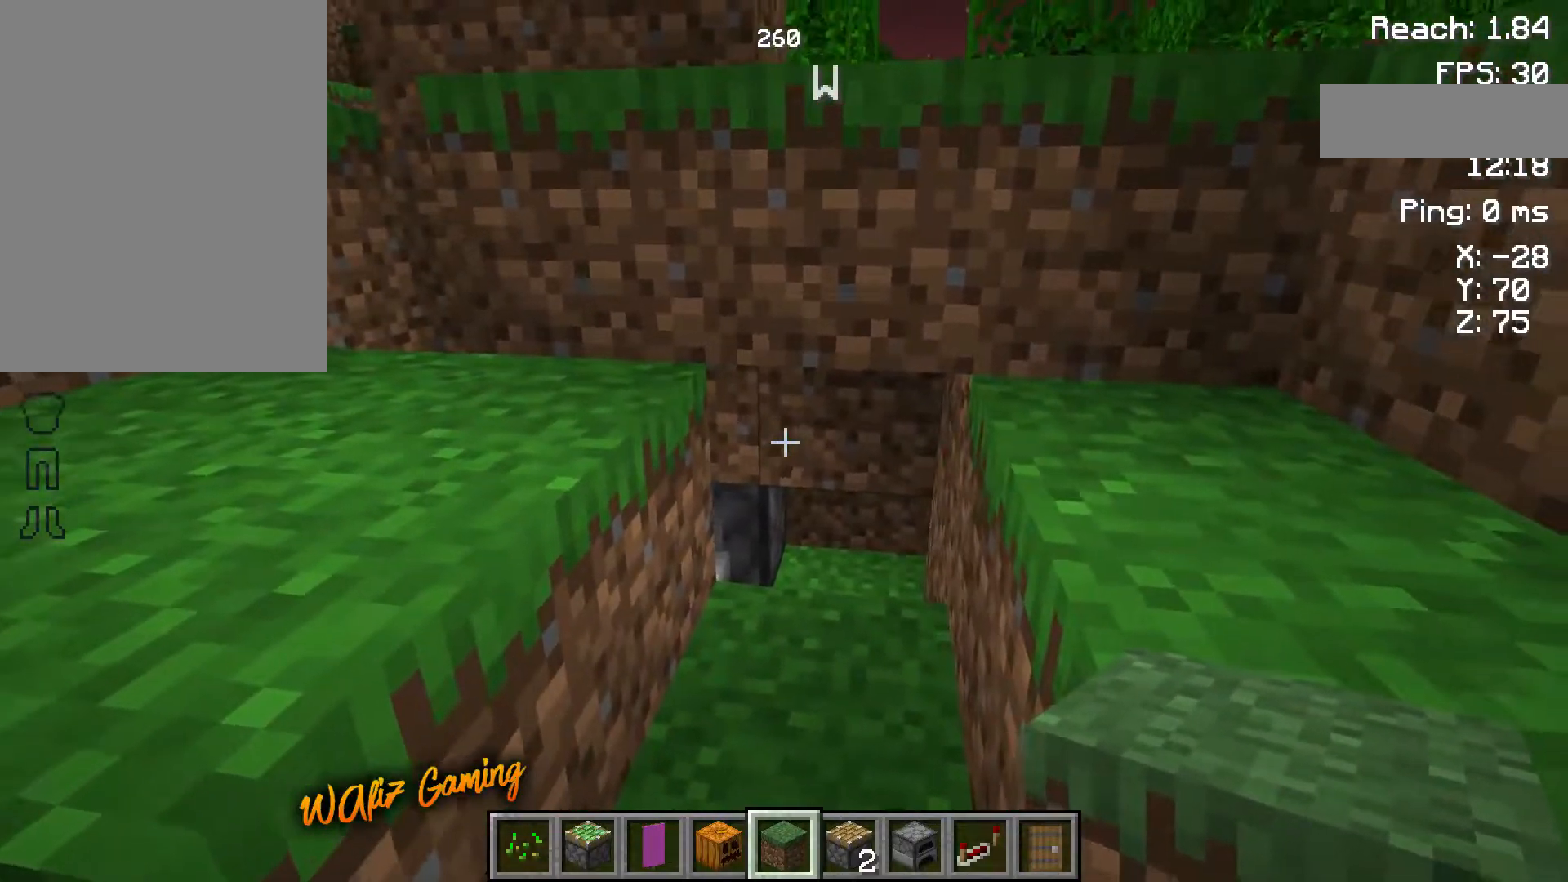
{"keys": [], "events": []}
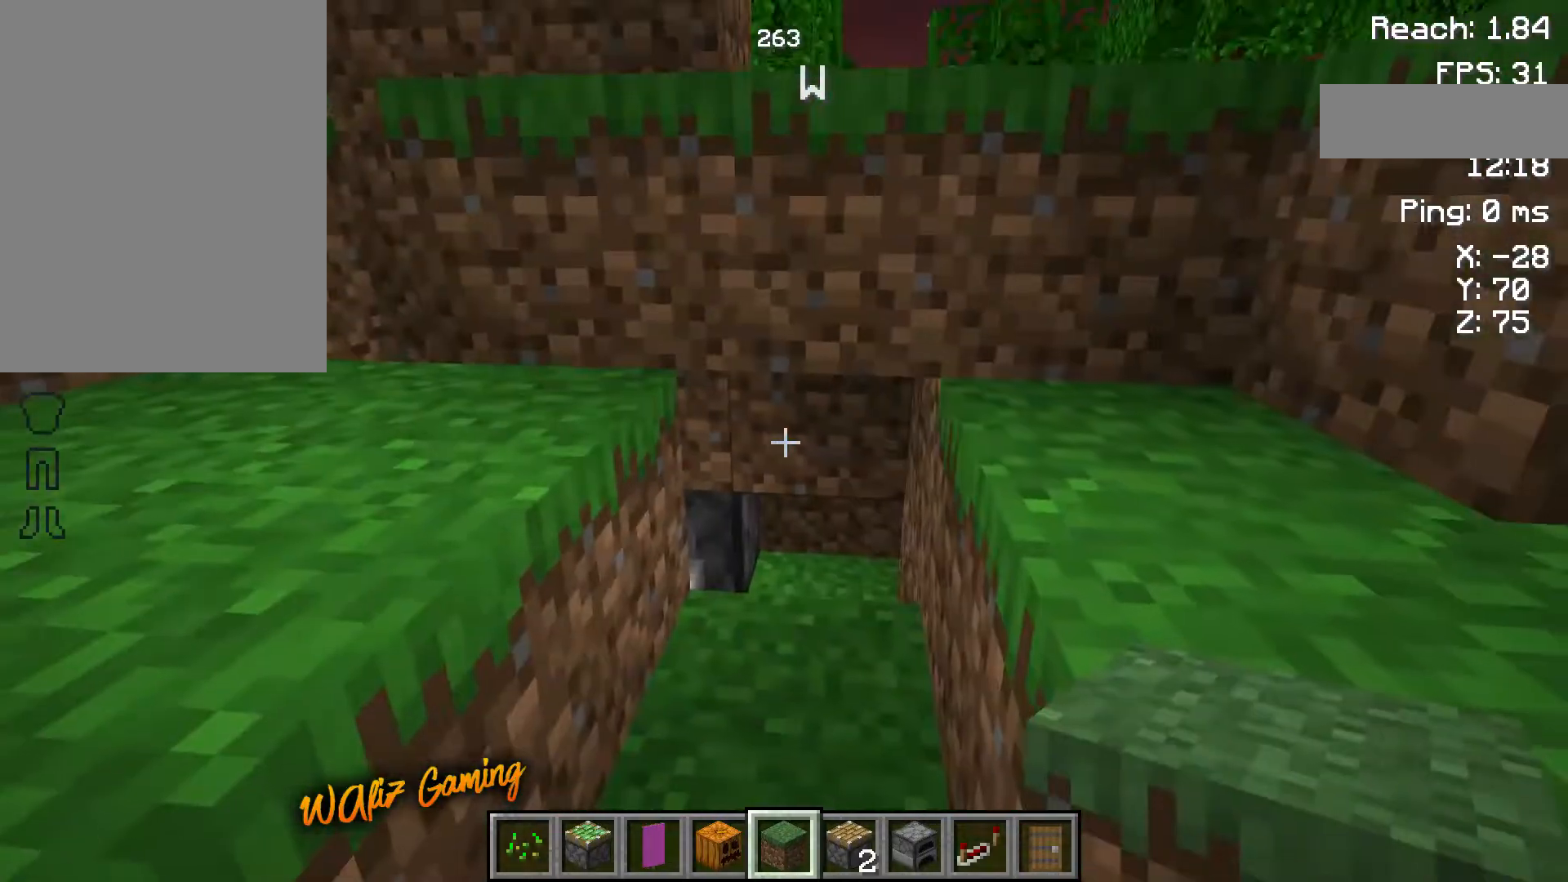
{"keys": [], "events": []}